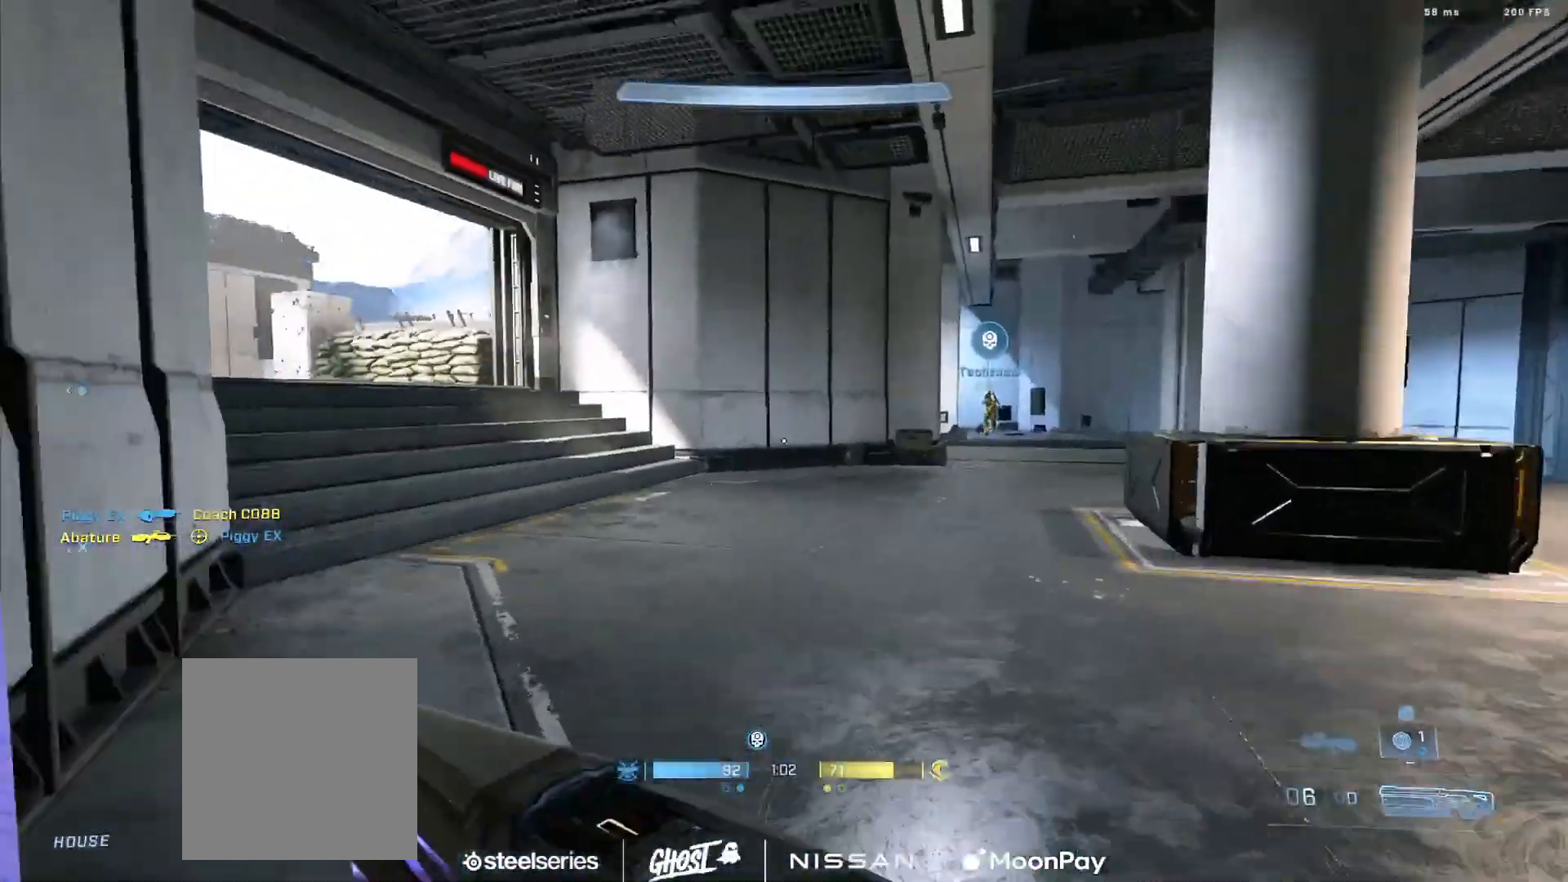
Gameplay with a controller (Xbox layout); each line is a JSON object with the inputs held at the frame after it. "events" lists button and stick changes between this image and that frame as [ms after this image, input, new state], when the widget could be followed in between.
{"buttons": ["L3"], "left_stick": "center", "right_stick": "center", "events": [[84, "left_stick", "up-right"], [100, "right_stick", "up-left"], [200, "L3", "down"], [217, "right_stick", "left"], [234, "left_stick", "center"], [484, "right_stick", "center"]]}
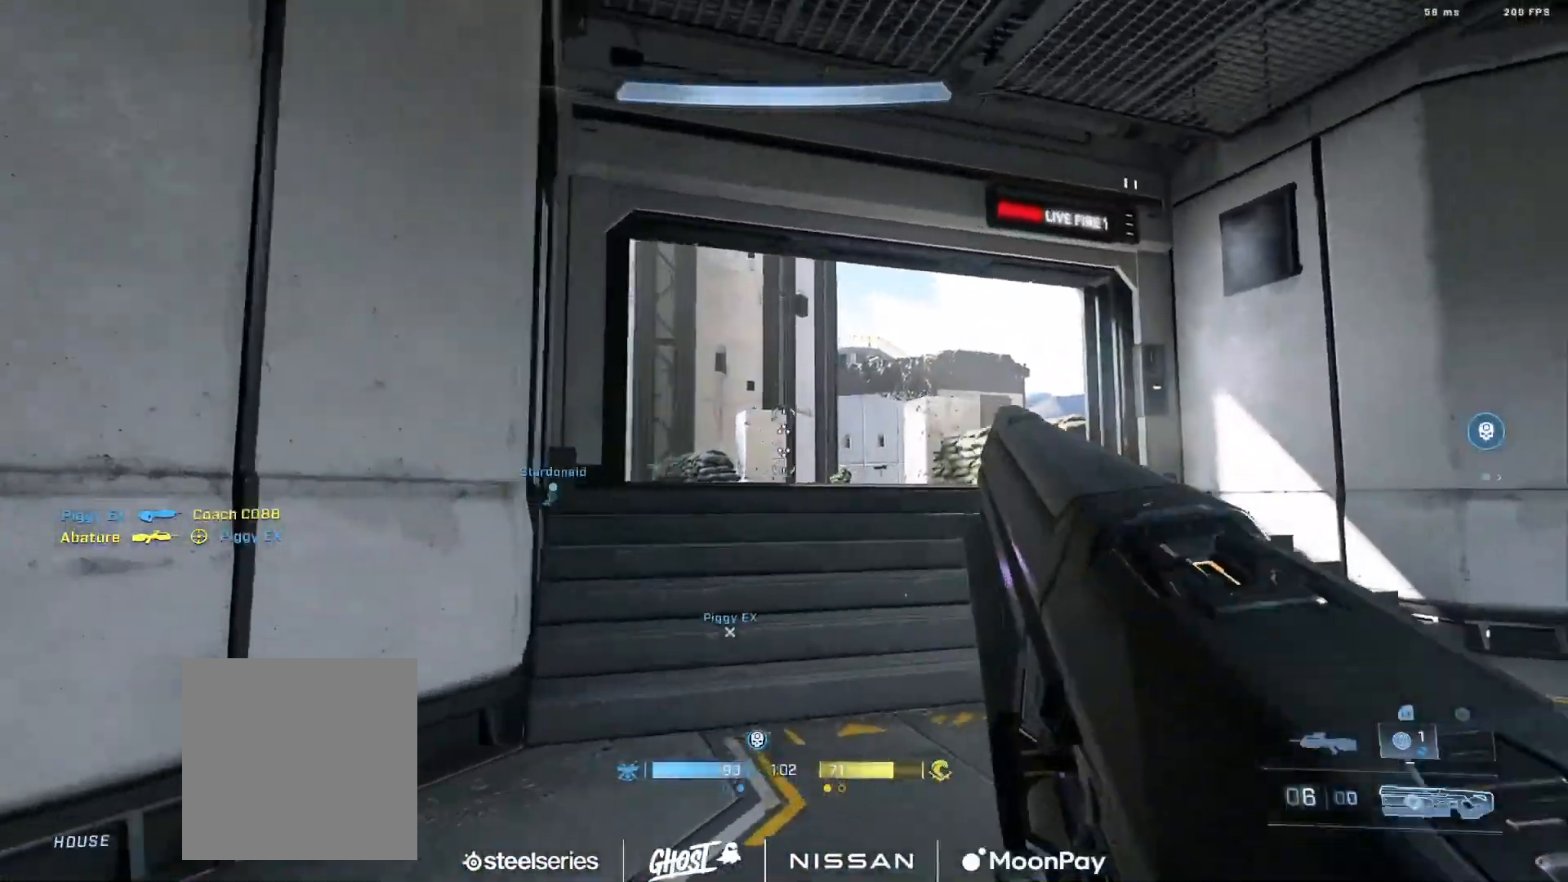
{"buttons": [], "left_stick": "right", "right_stick": "down-right", "events": [[66, "left_stick", "up-right"], [133, "right_stick", "down-right"], [200, "right_stick", "right"], [250, "L3", "up"], [300, "left_stick", "right"], [300, "right_stick", "down-right"], [400, "A", "down"], [450, "A", "up"], [467, "A", "down"], [483, "A", "up"]]}
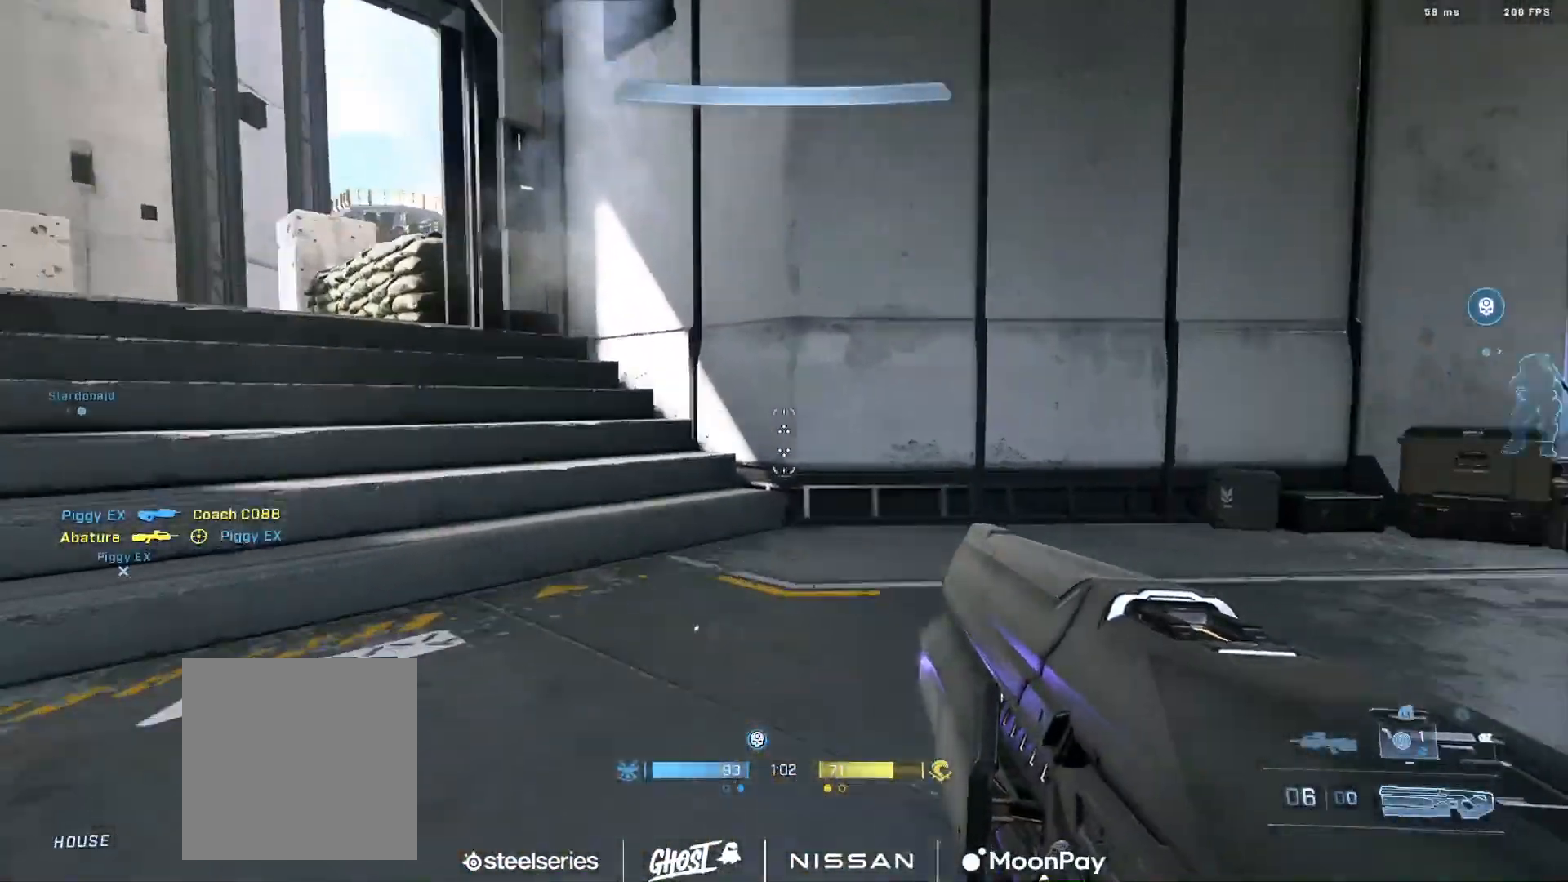
{"buttons": [], "left_stick": "right", "right_stick": "down", "events": [[50, "A", "down"], [117, "A", "up"], [200, "A", "down"], [284, "A", "up"], [334, "right_stick", "center"], [367, "A", "down"], [451, "A", "up"], [501, "right_stick", "down"]]}
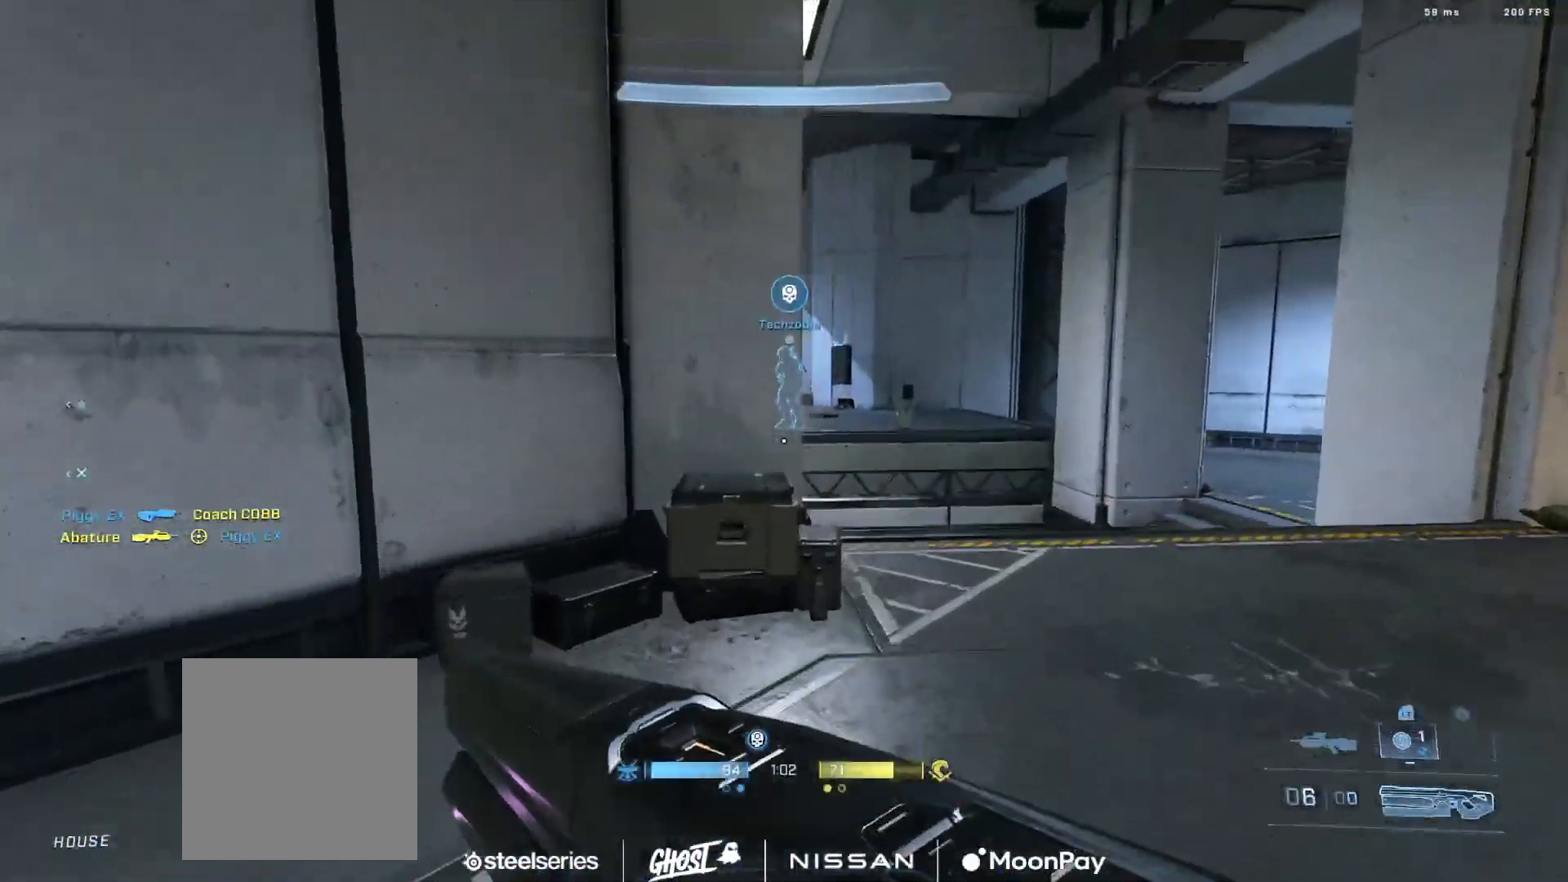
{"buttons": [], "left_stick": "right", "right_stick": "down-left", "events": [[50, "A", "down"], [116, "A", "up"], [183, "right_stick", "down-left"], [200, "A", "down"], [283, "A", "up"], [383, "A", "down"], [483, "A", "up"]]}
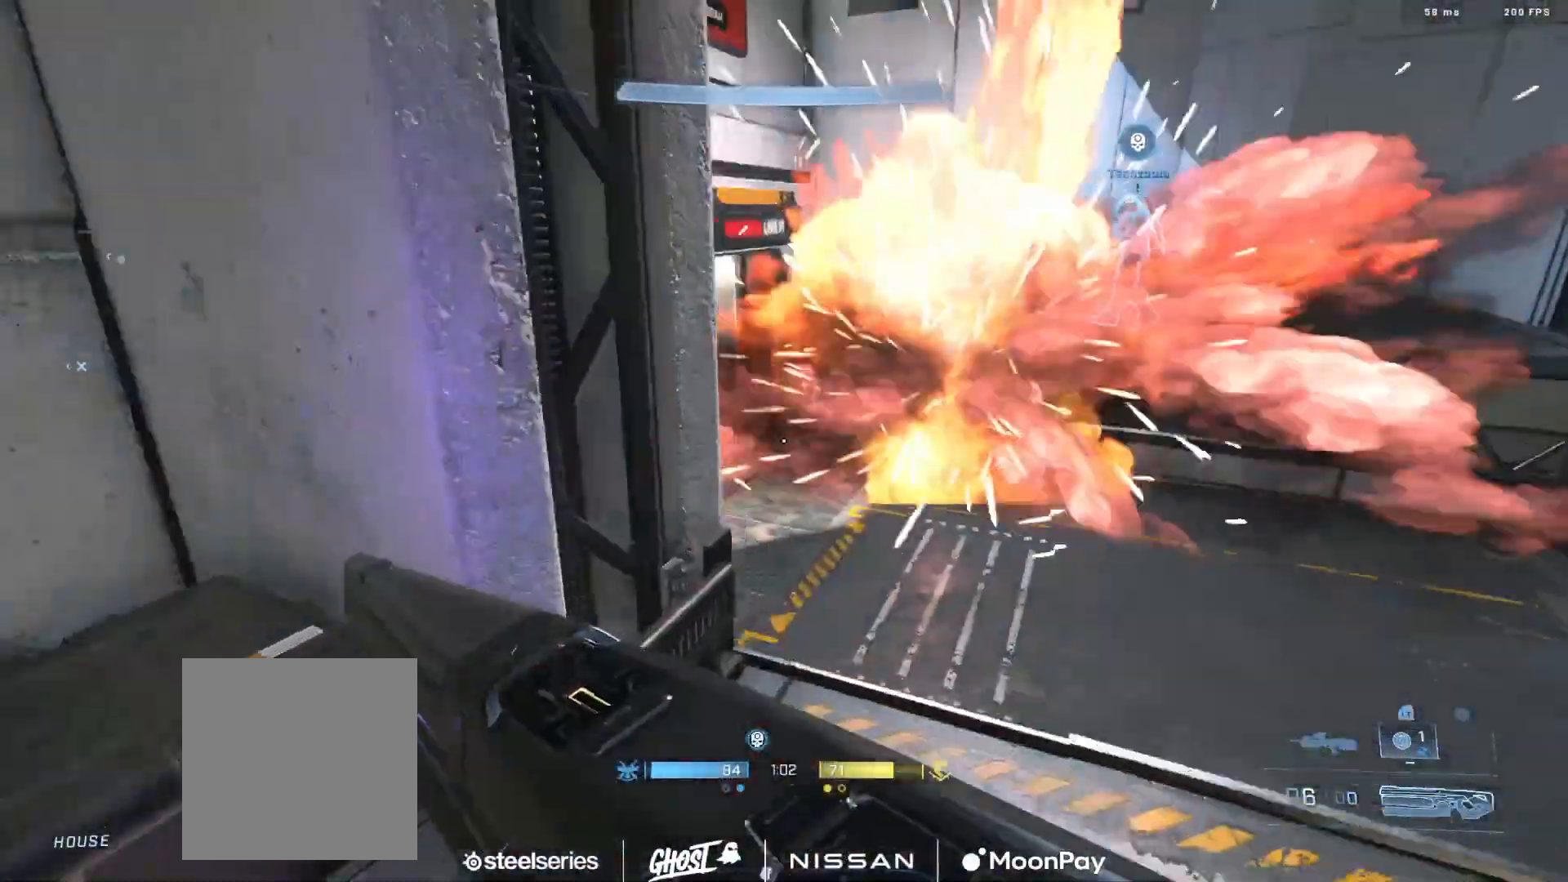
{"buttons": [], "left_stick": "center", "right_stick": "up-left", "events": [[67, "A", "down"], [100, "right_stick", "left"], [150, "A", "up"], [317, "left_stick", "center"], [417, "right_stick", "up"], [484, "right_stick", "up-left"]]}
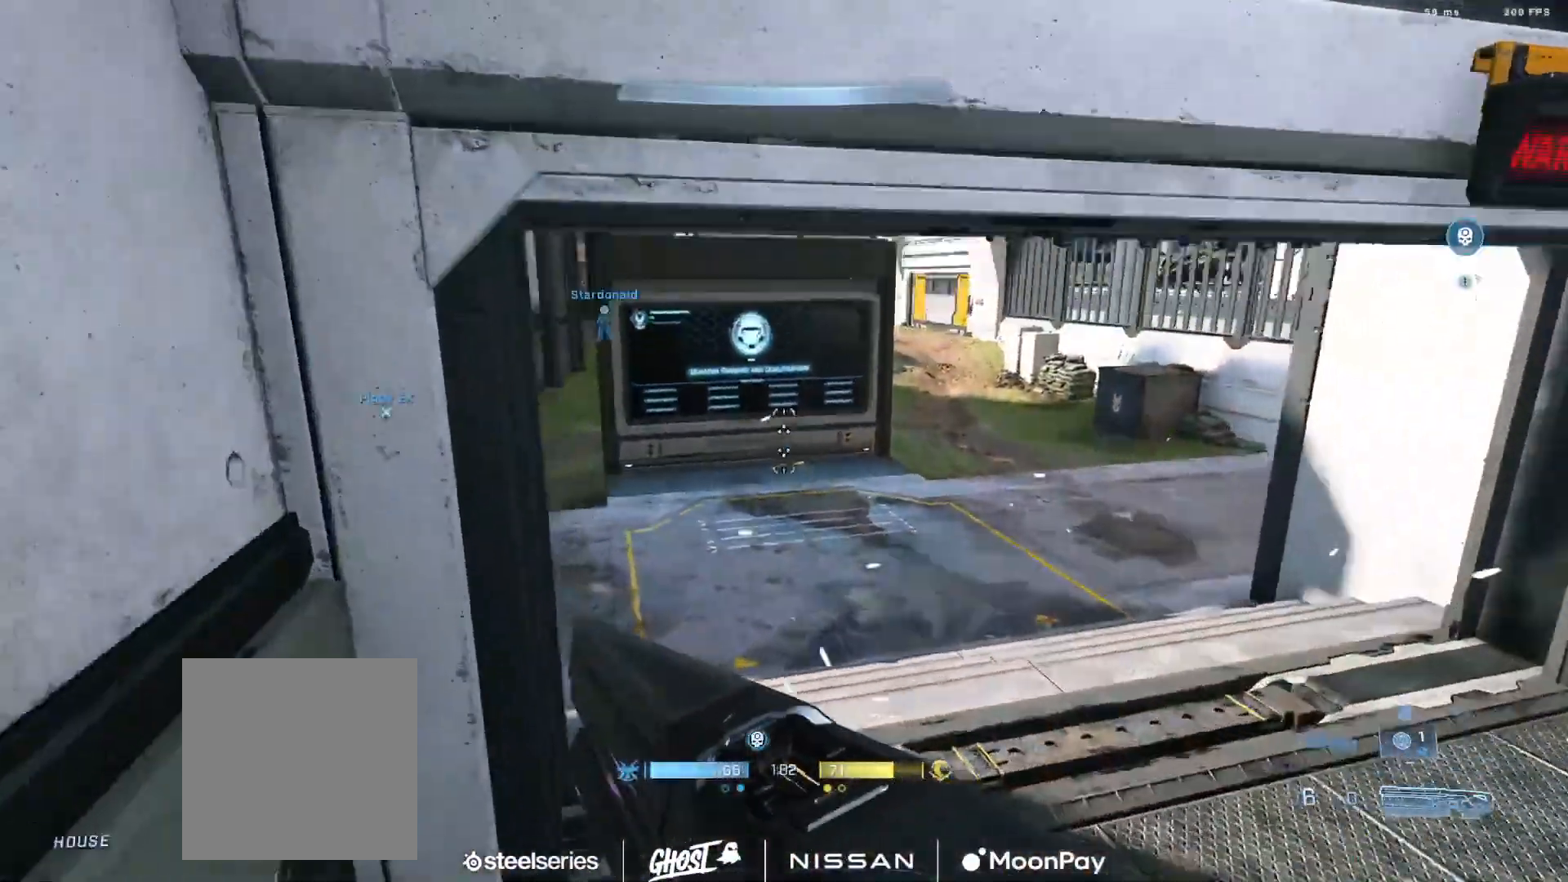
{"buttons": [], "left_stick": "right", "right_stick": "center", "events": [[83, "left_stick", "right"], [217, "right_stick", "left"], [500, "right_stick", "center"]]}
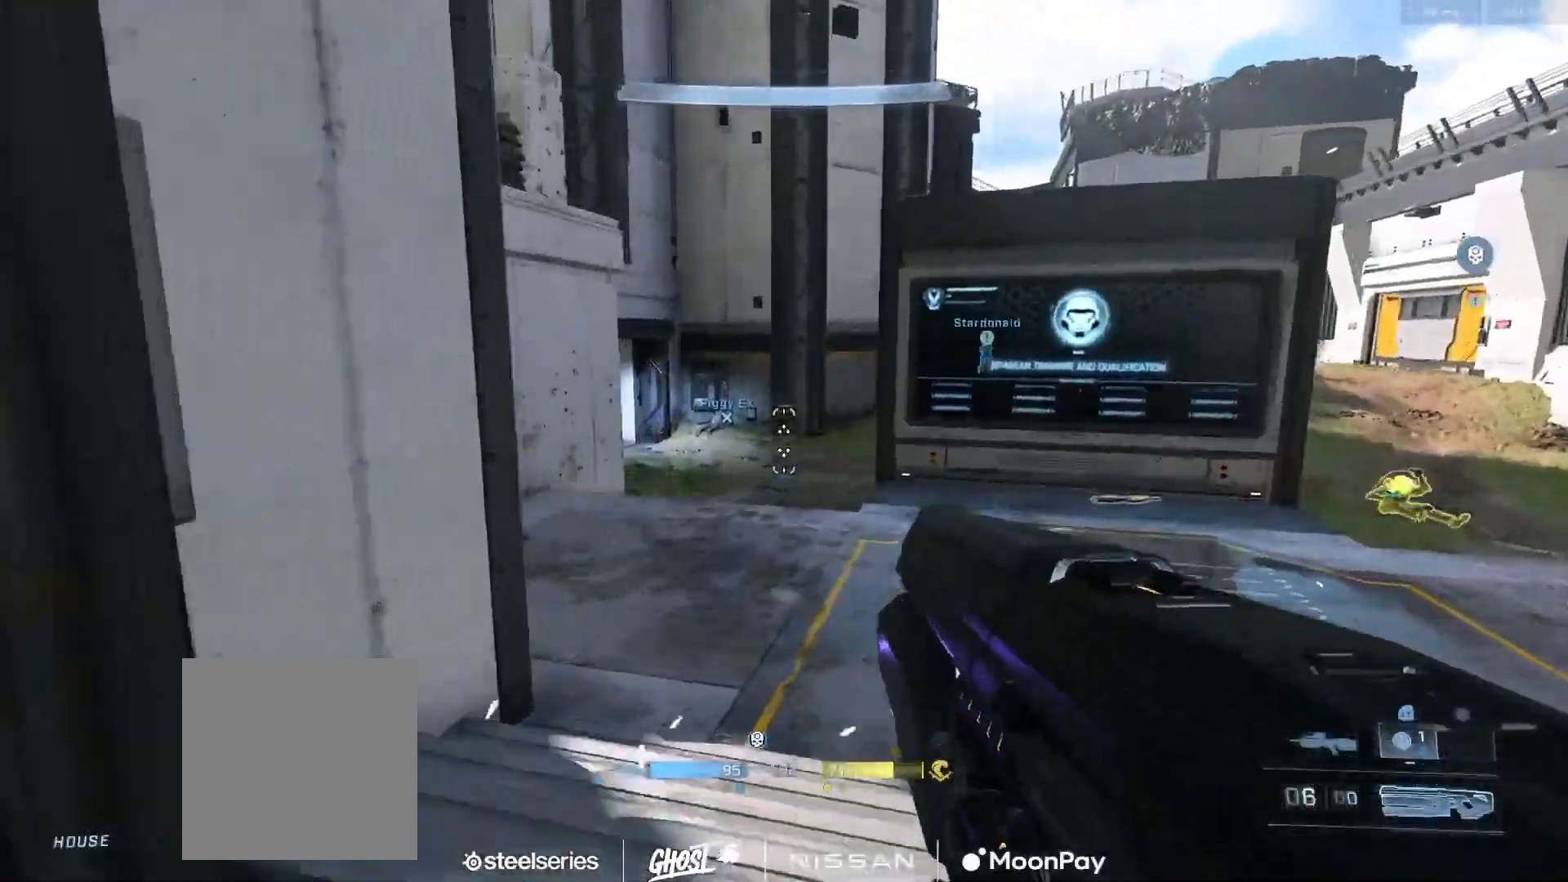
{"buttons": [], "left_stick": "center", "right_stick": "center", "events": [[50, "right_stick", "right"], [367, "R2", "down"], [417, "left_stick", "center"], [467, "right_stick", "center"], [484, "R2", "up"]]}
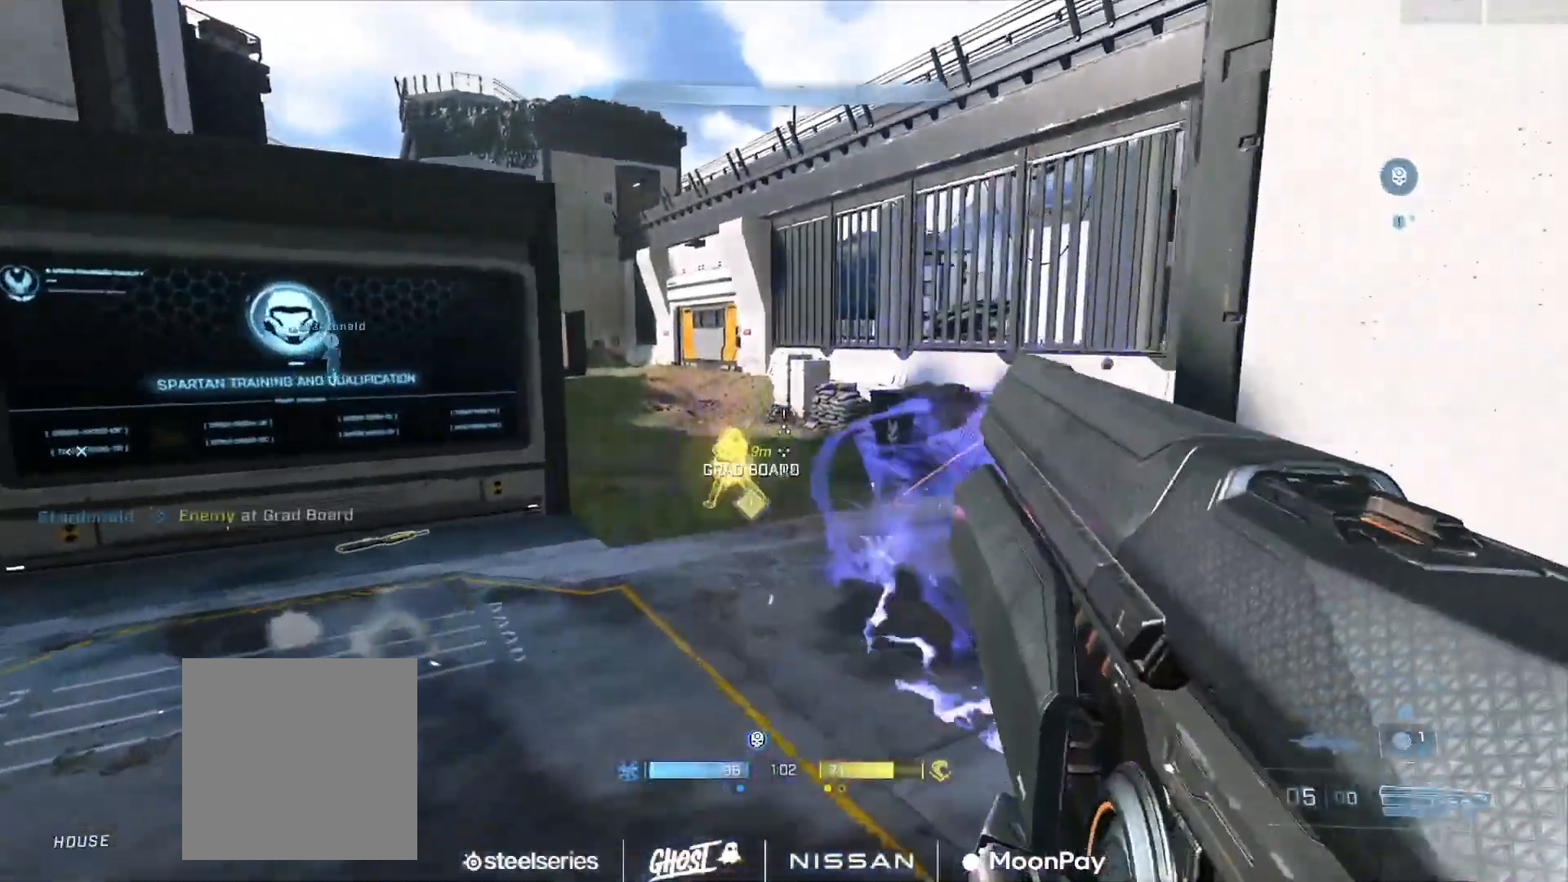
{"buttons": ["R2"], "left_stick": "down-right", "right_stick": "right", "events": [[300, "right_stick", "left"], [333, "left_stick", "right"], [400, "left_stick", "down-right"], [450, "right_stick", "up"], [467, "R2", "down"], [500, "right_stick", "right"]]}
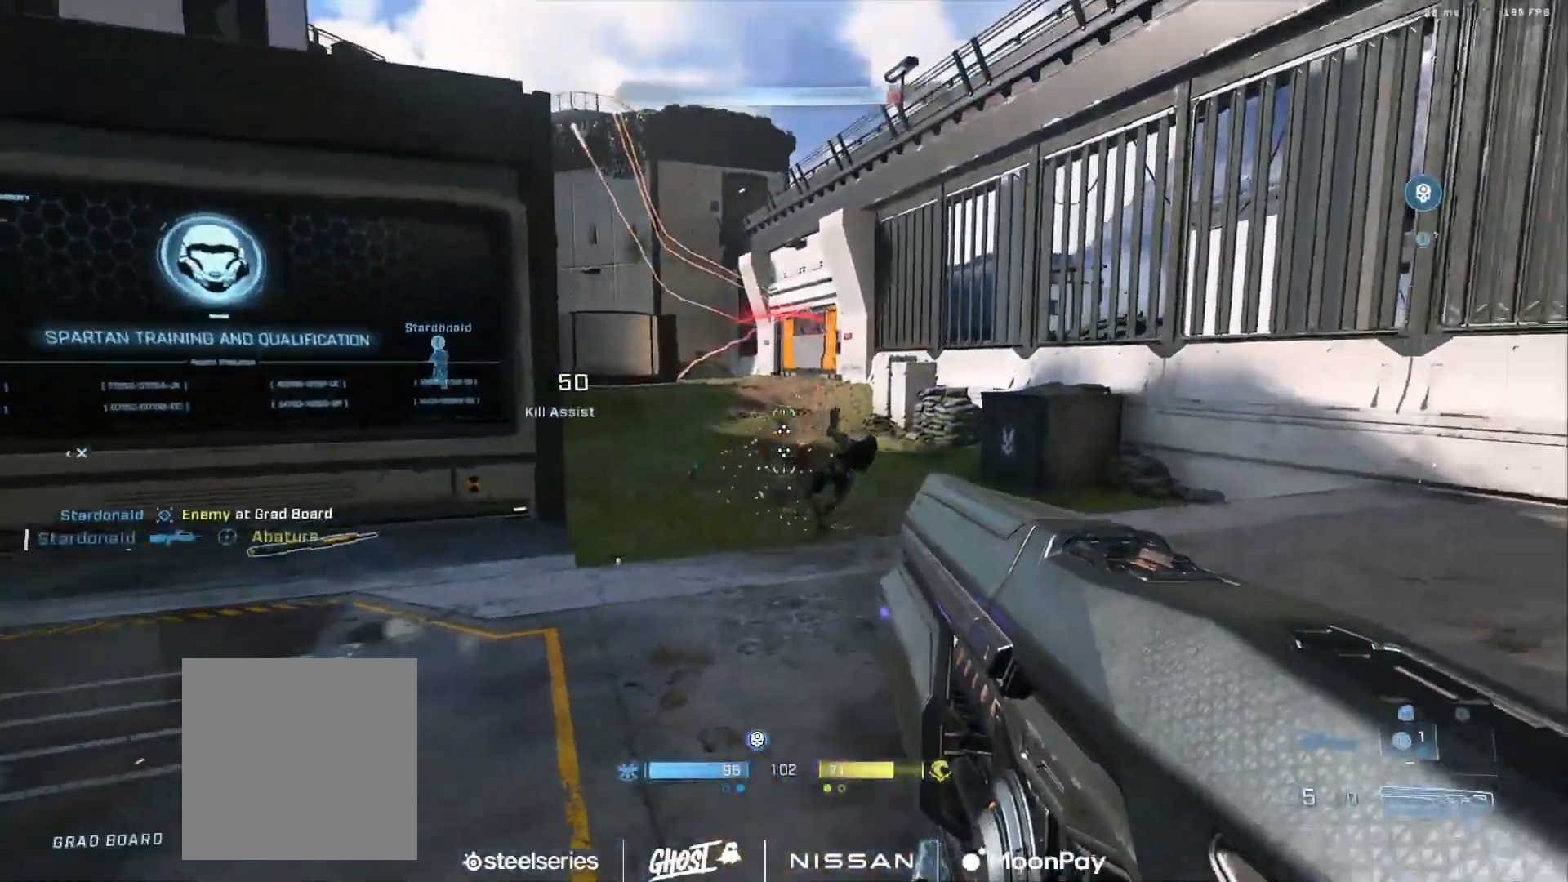
{"buttons": [], "left_stick": "left", "right_stick": "left", "events": [[84, "left_stick", "down"], [100, "R2", "up"], [134, "right_stick", "down"], [217, "right_stick", "left"], [384, "left_stick", "down-left"], [501, "left_stick", "left"]]}
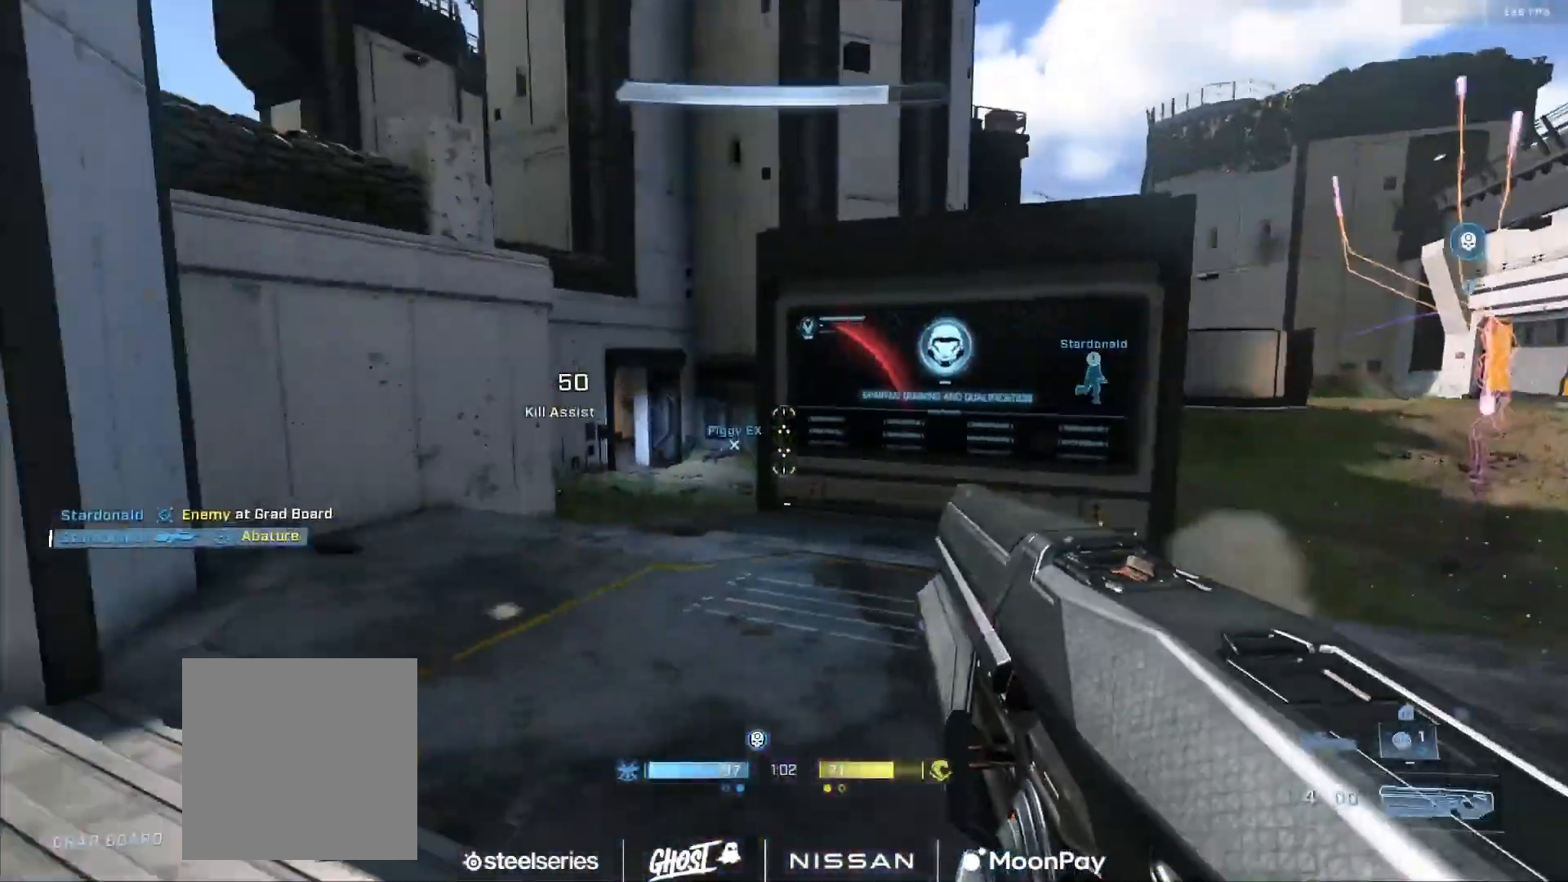
{"buttons": [], "left_stick": "left", "right_stick": "up", "events": [[66, "A", "down"], [133, "A", "up"], [217, "A", "down"], [283, "A", "up"], [367, "A", "down"], [417, "right_stick", "up"], [450, "A", "up"]]}
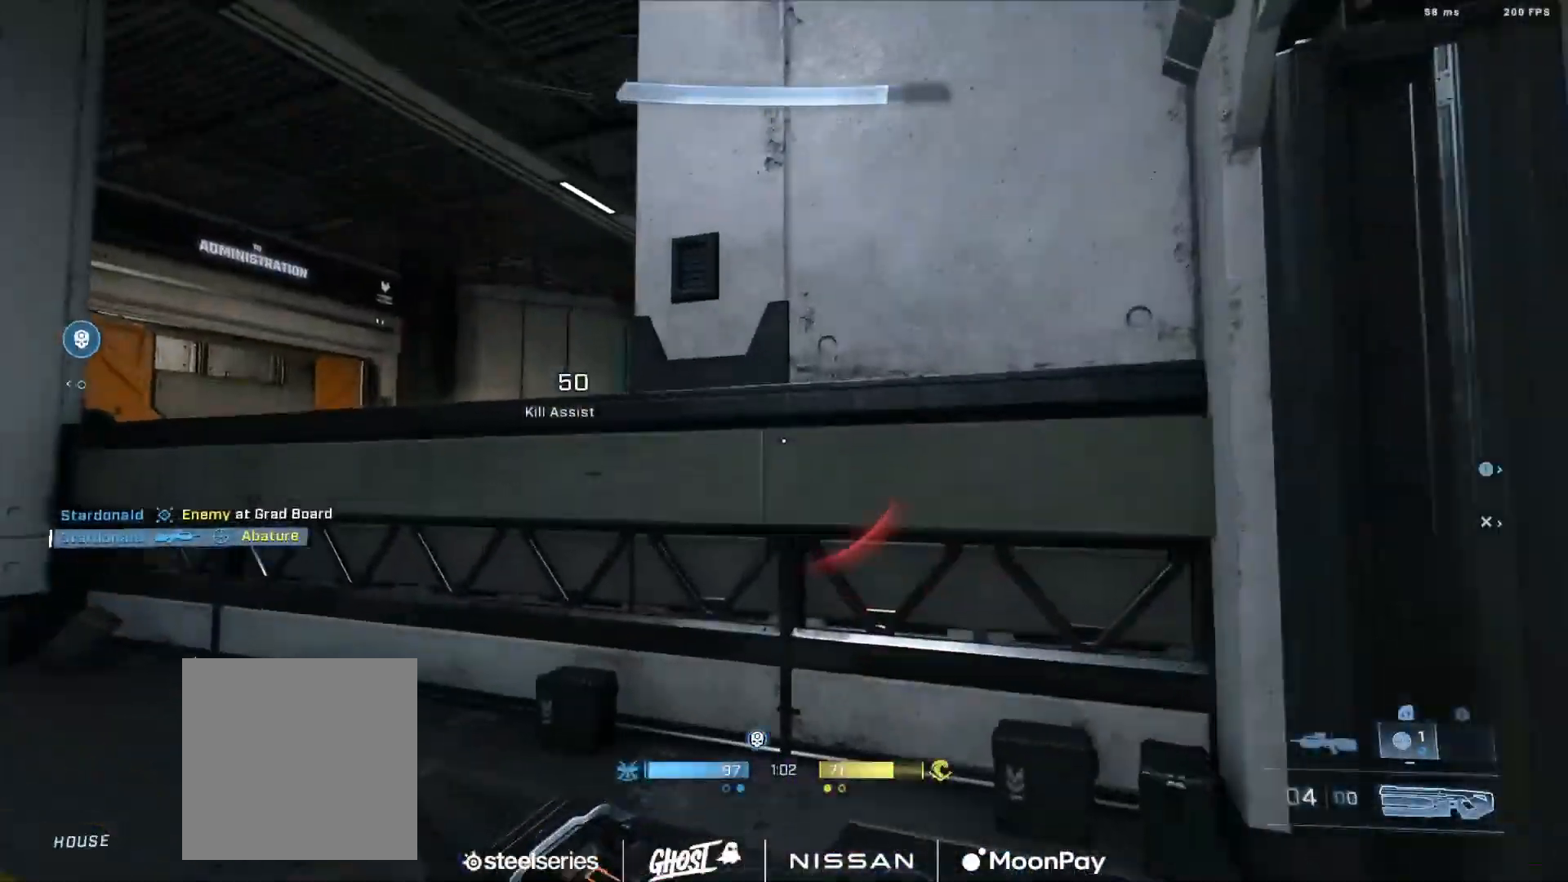
{"buttons": ["L3"], "left_stick": "left", "right_stick": "down-right", "events": [[17, "L3", "down"], [150, "right_stick", "down-right"], [234, "L1", "down"], [317, "L1", "up"], [334, "right_stick", "down"], [434, "right_stick", "down-right"]]}
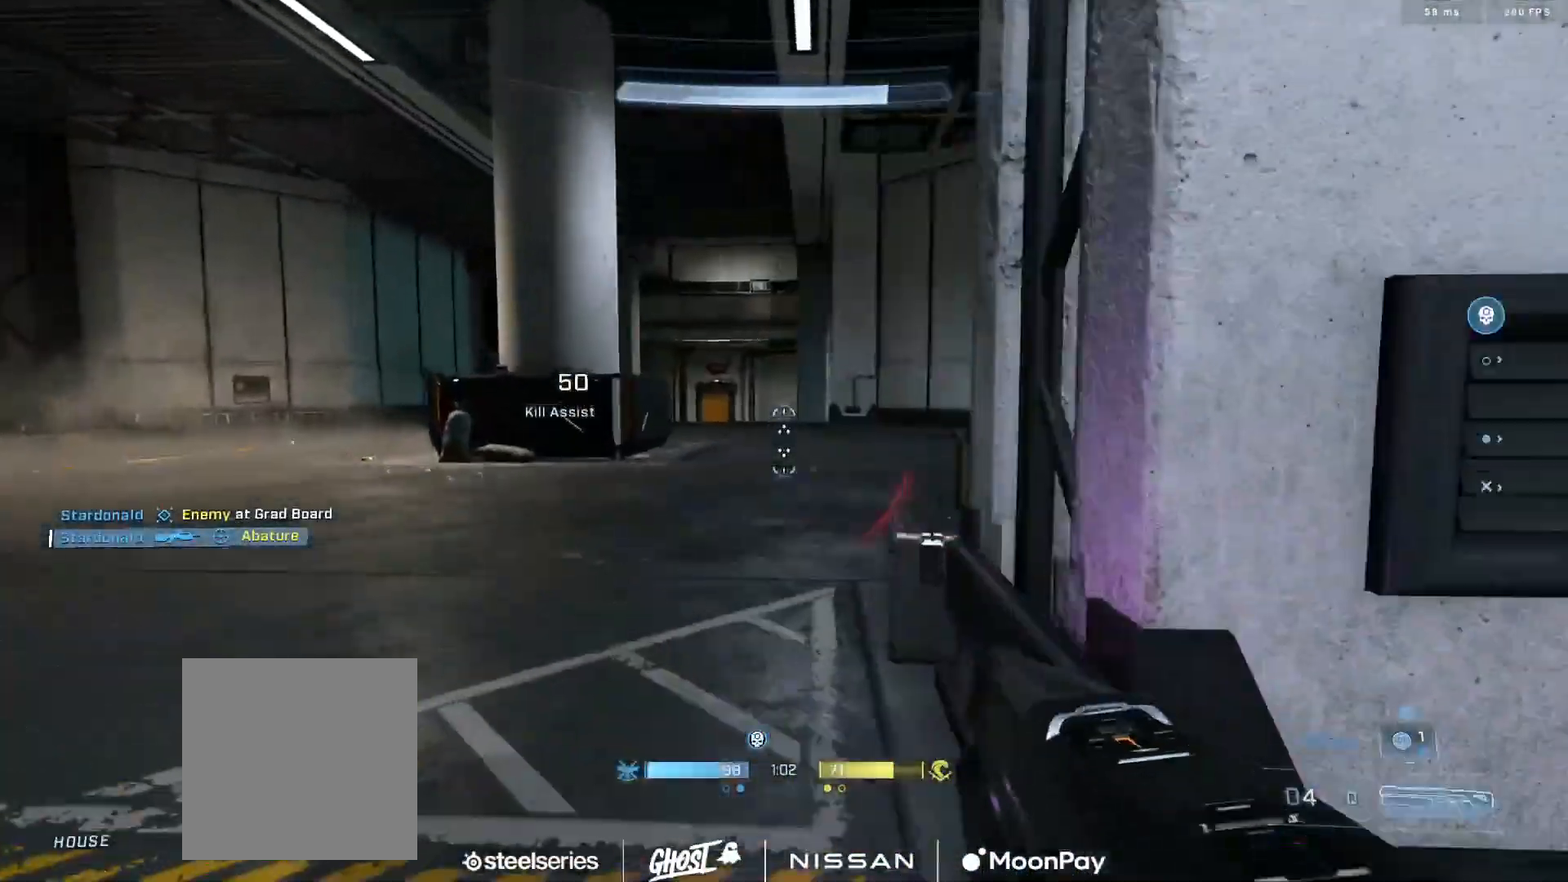
{"buttons": ["A"], "left_stick": "center", "right_stick": "center", "events": [[50, "L3", "up"], [50, "right_stick", "center"], [133, "right_stick", "right"], [167, "A", "down"], [233, "A", "up"], [317, "A", "down"], [383, "A", "up"], [417, "right_stick", "center"], [450, "left_stick", "center"], [483, "A", "down"]]}
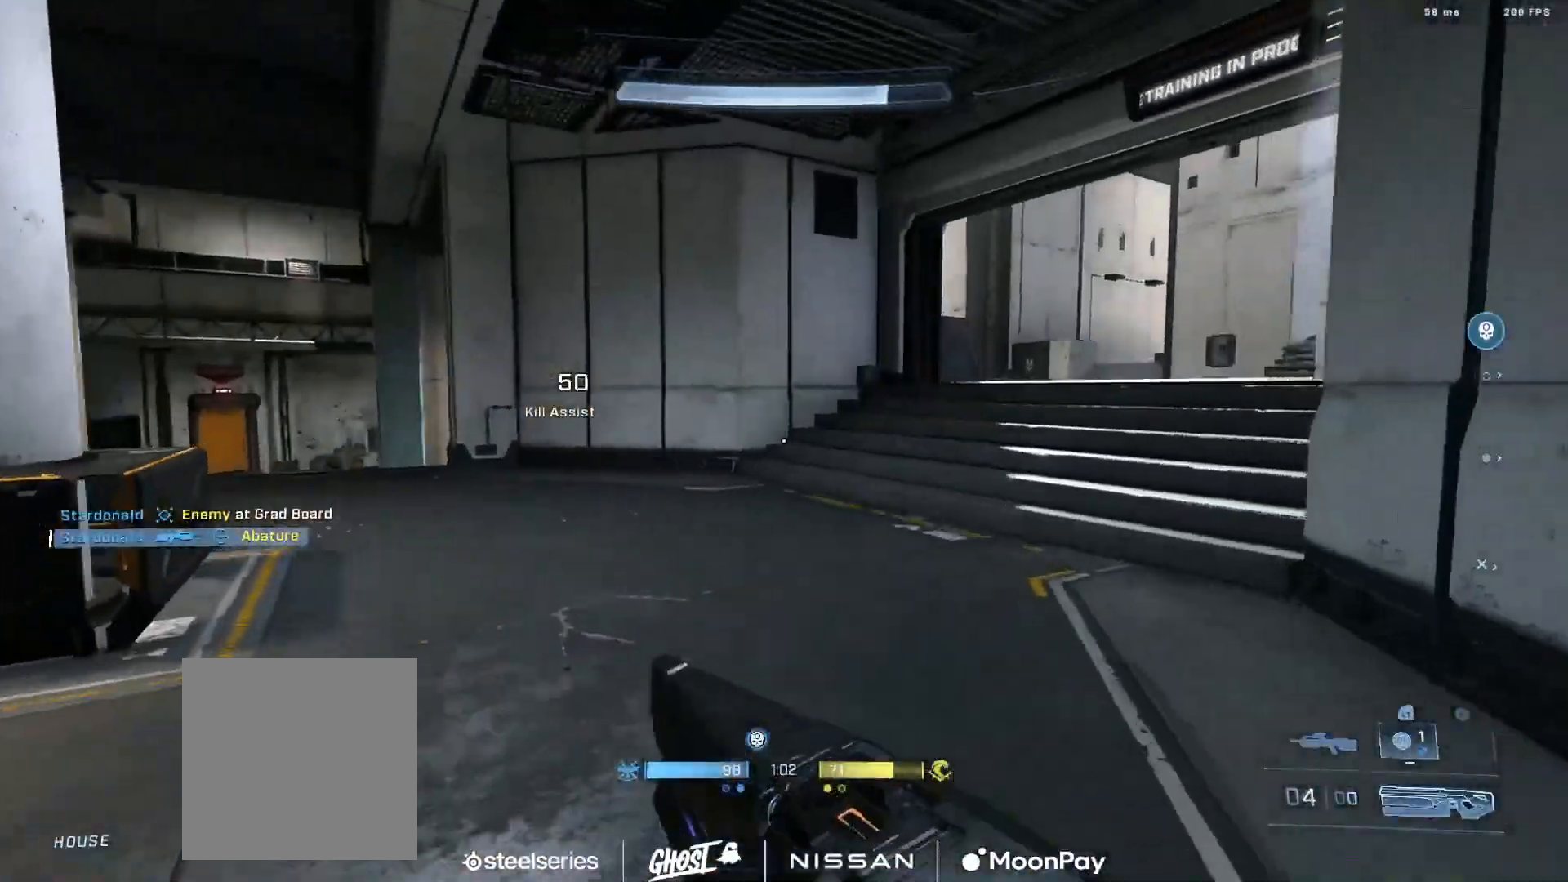
{"buttons": ["Y"], "left_stick": "center", "right_stick": "right", "events": [[50, "A", "up"], [317, "Y", "down"], [334, "right_stick", "right"], [401, "Y", "up"], [467, "Y", "down"]]}
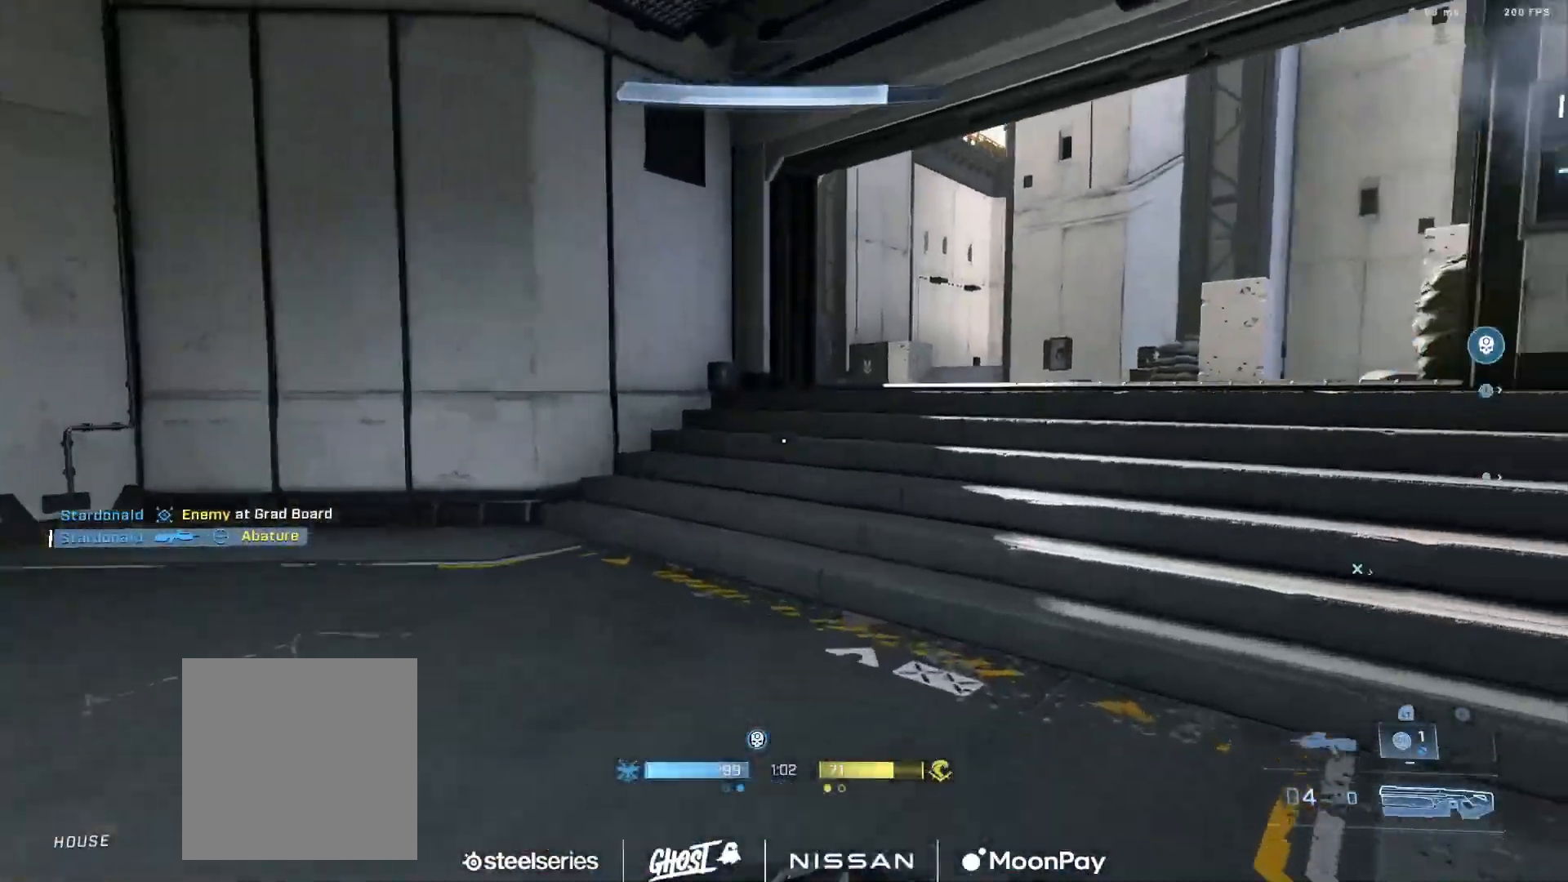
{"buttons": ["L3"], "left_stick": "up-right", "right_stick": "down-left", "events": [[50, "Y", "up"], [133, "right_stick", "center"], [200, "A", "down"], [233, "right_stick", "up-right"], [250, "A", "up"], [367, "right_stick", "center"], [433, "L3", "down"], [433, "left_stick", "up-right"], [467, "right_stick", "down-left"]]}
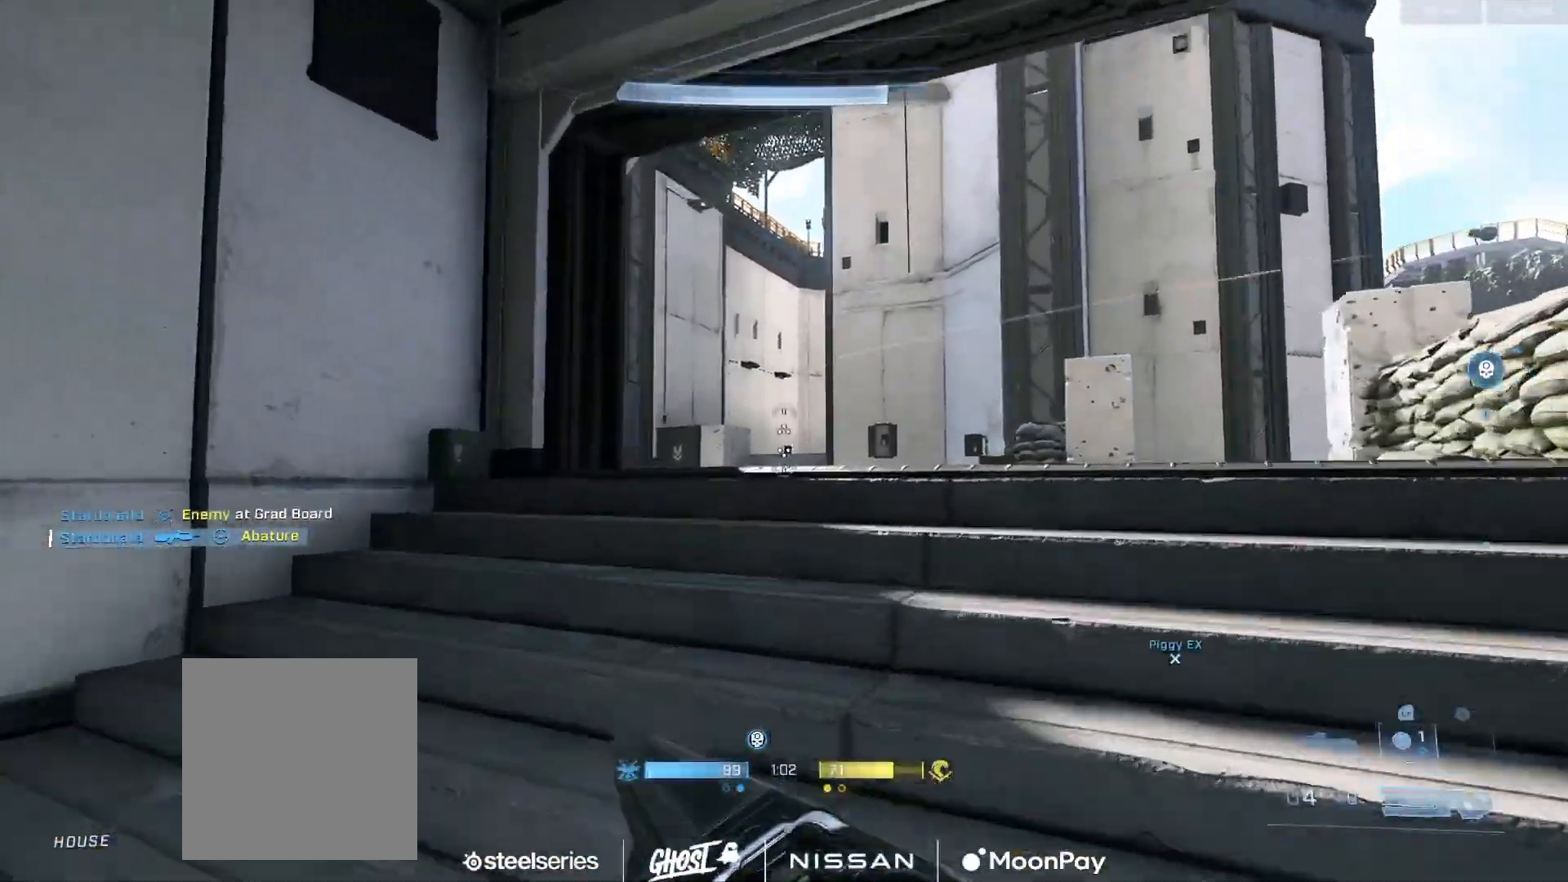
{"buttons": ["L3"], "left_stick": "up-right", "right_stick": "left", "events": [[367, "right_stick", "left"]]}
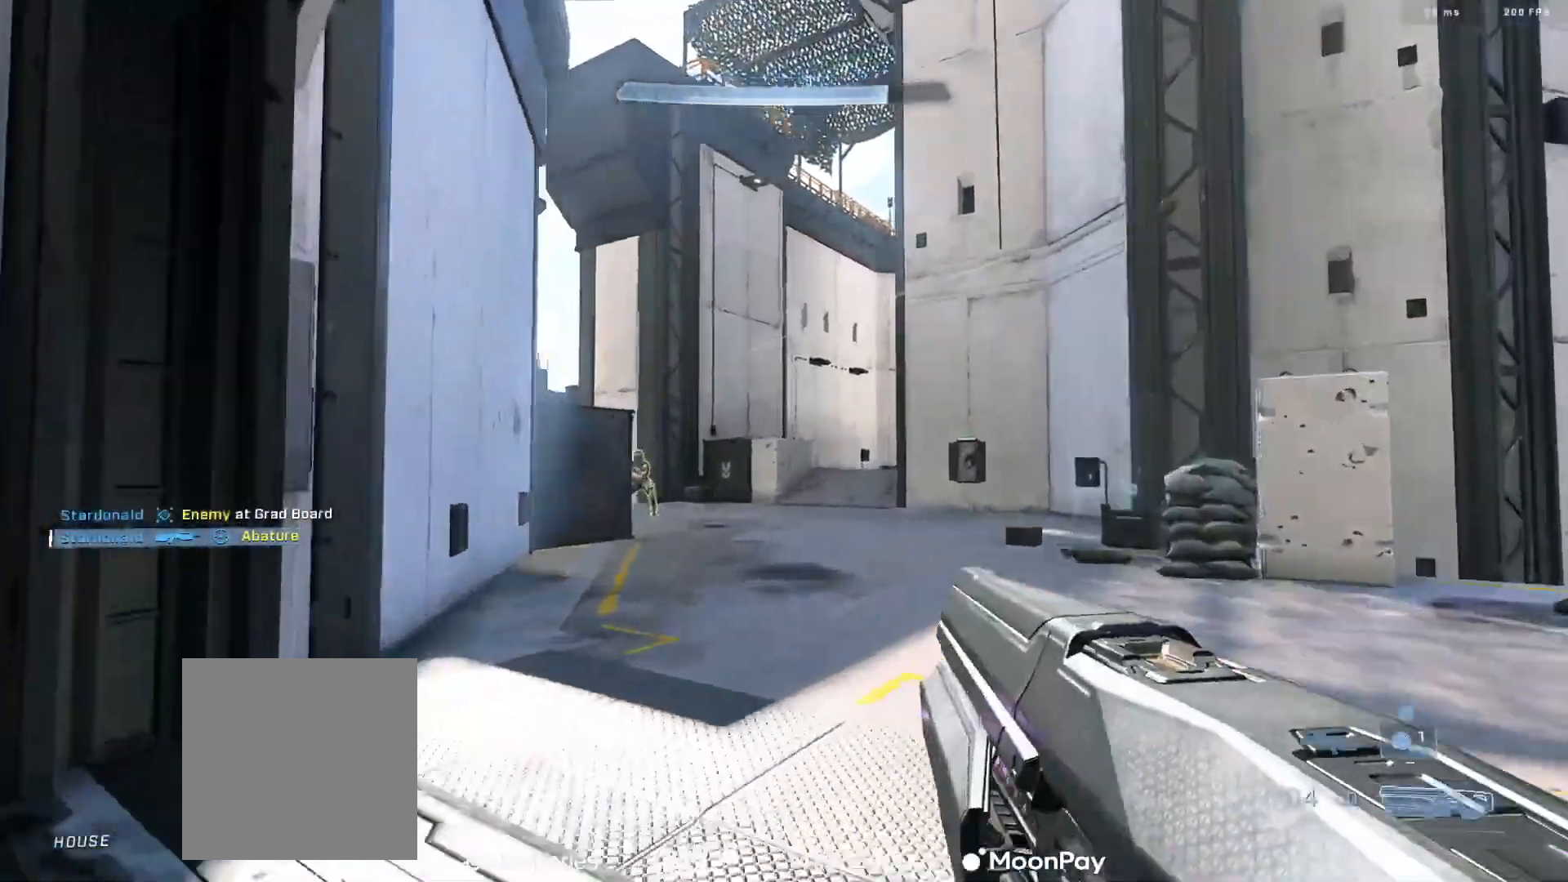
{"buttons": [], "left_stick": "up-right", "right_stick": "up", "events": [[233, "L3", "up"], [333, "right_stick", "up"]]}
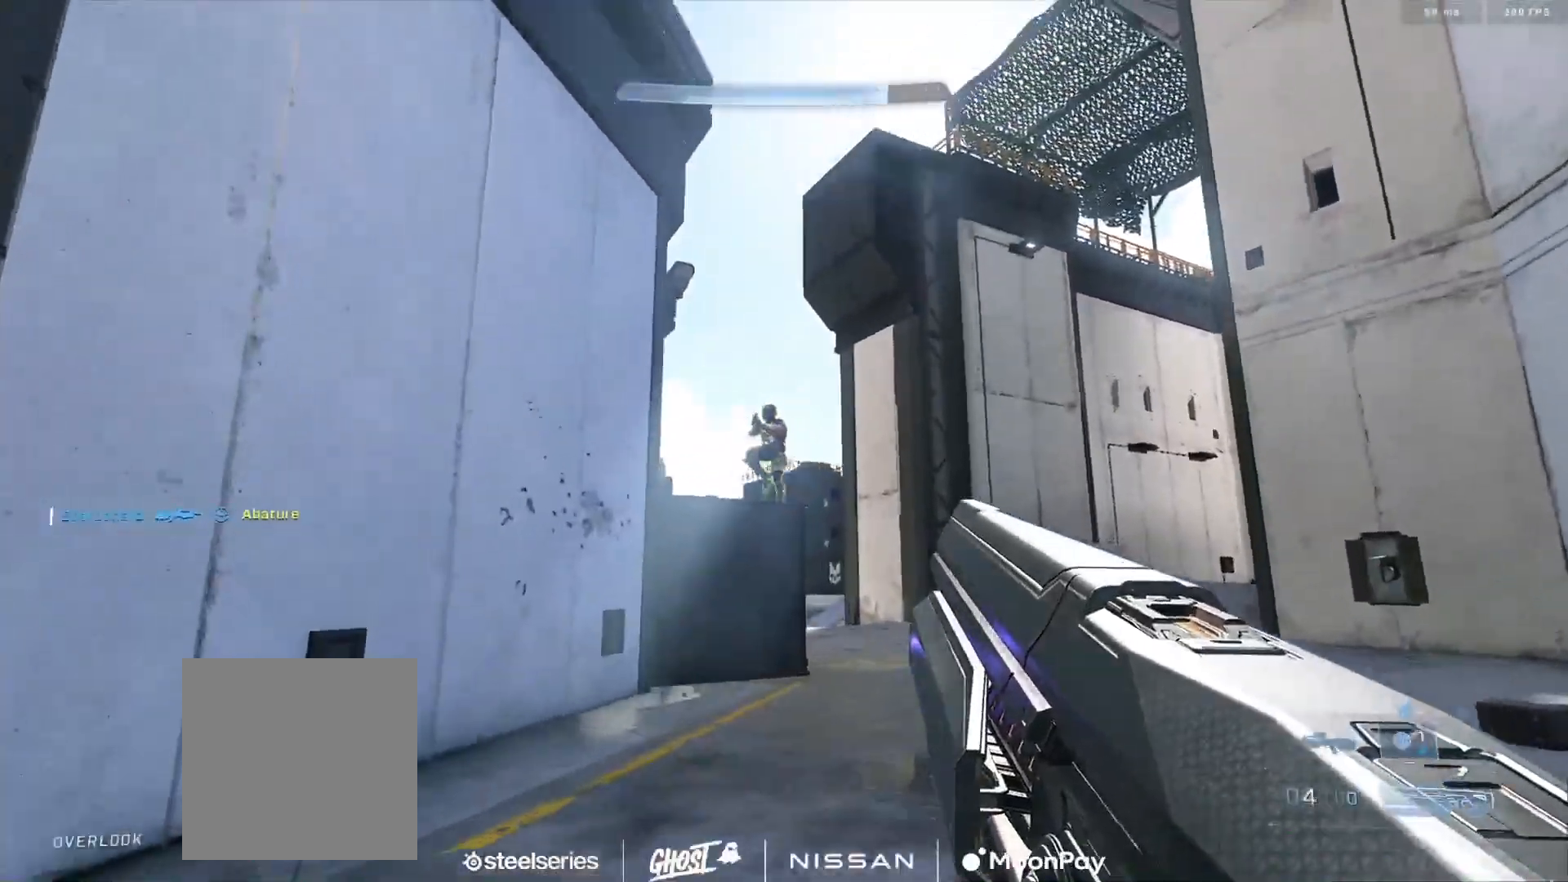
{"buttons": [], "left_stick": "down-left", "right_stick": "left", "events": [[17, "R2", "down"], [50, "right_stick", "down-left"], [84, "left_stick", "right"], [150, "R2", "up"], [284, "right_stick", "down"], [484, "left_stick", "down-left"], [501, "right_stick", "left"]]}
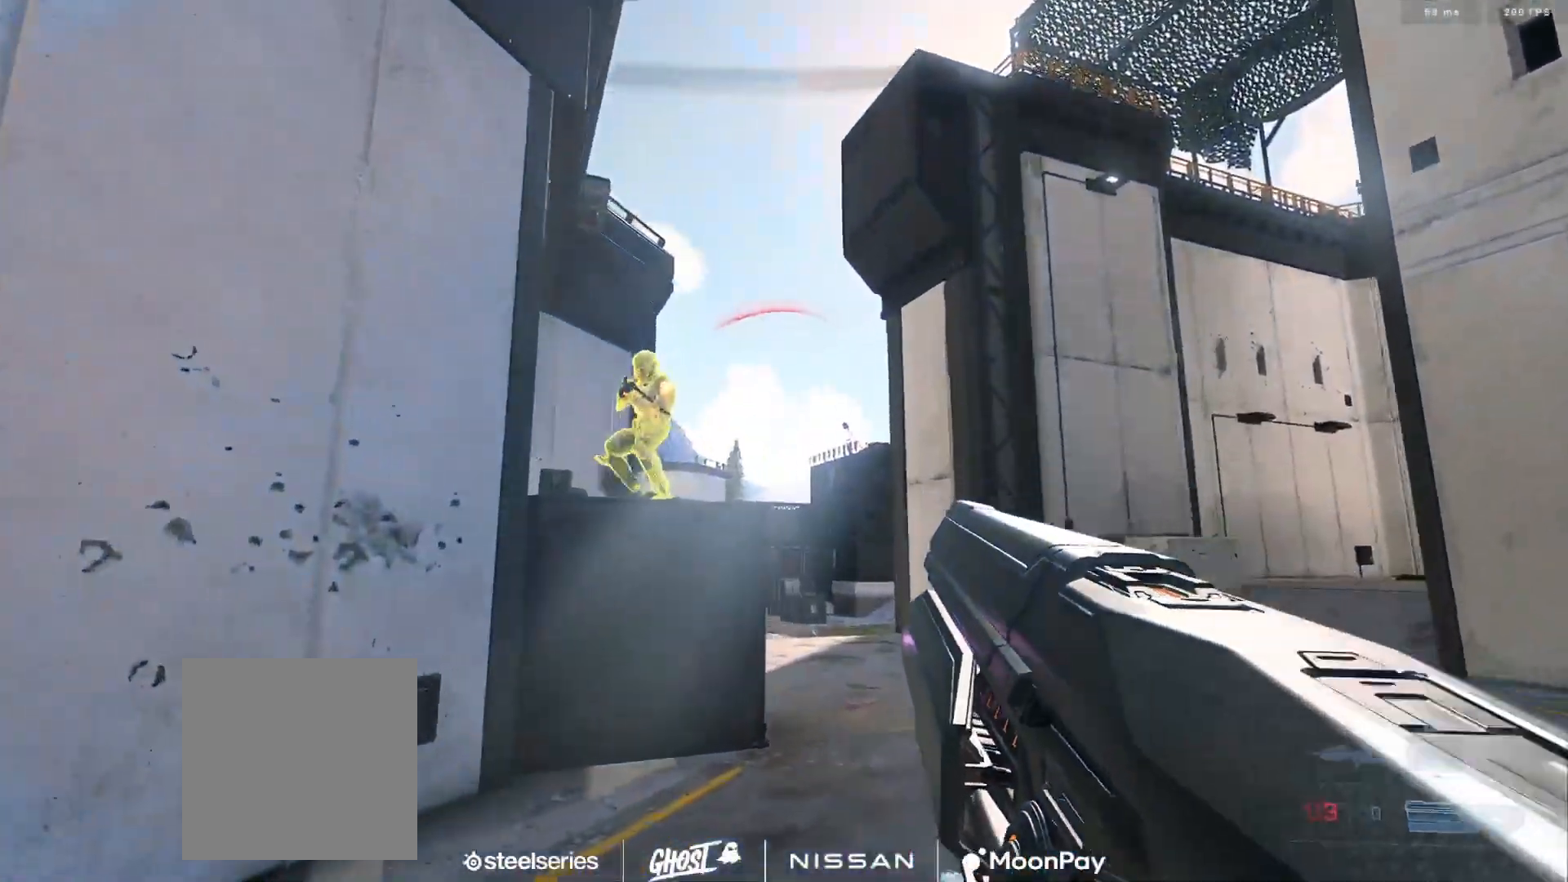
{"buttons": [], "left_stick": "right", "right_stick": "up-left", "events": [[133, "L3", "down"], [133, "R2", "down"], [133, "right_stick", "up"], [150, "left_stick", "left"], [217, "right_stick", "down"], [267, "L3", "up"], [283, "R2", "up"], [283, "left_stick", "right"], [450, "right_stick", "up-left"]]}
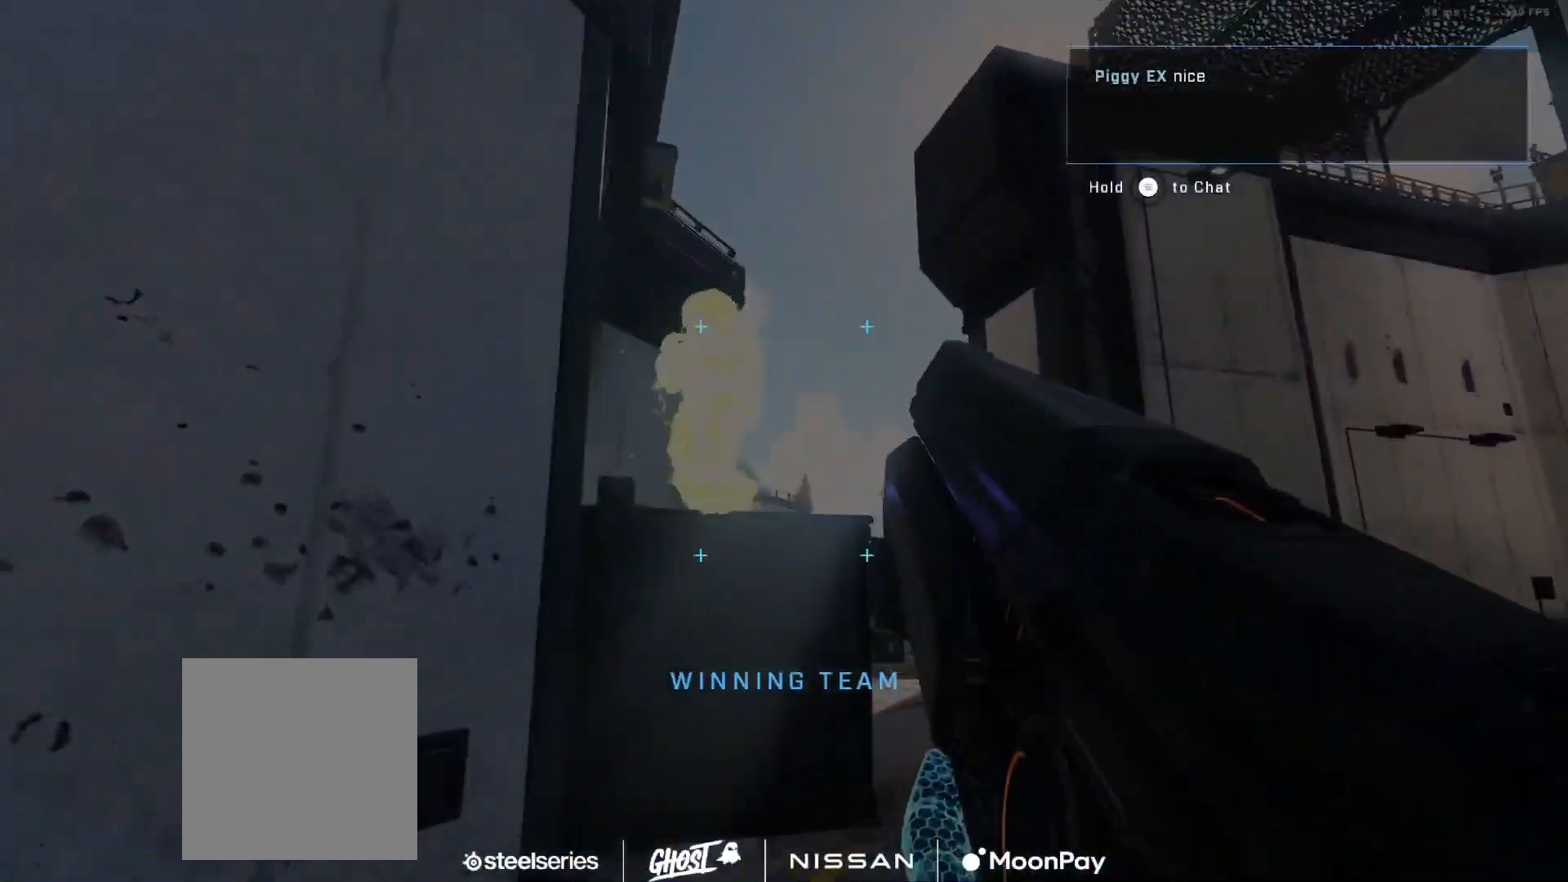
{"buttons": ["R1", "R2"], "left_stick": "center", "right_stick": "down", "events": [[67, "right_stick", "center"], [117, "left_stick", "down"], [167, "right_stick", "up-left"], [300, "right_stick", "down"], [384, "R2", "down"], [384, "left_stick", "left"], [484, "left_stick", "center"], [501, "R1", "down"]]}
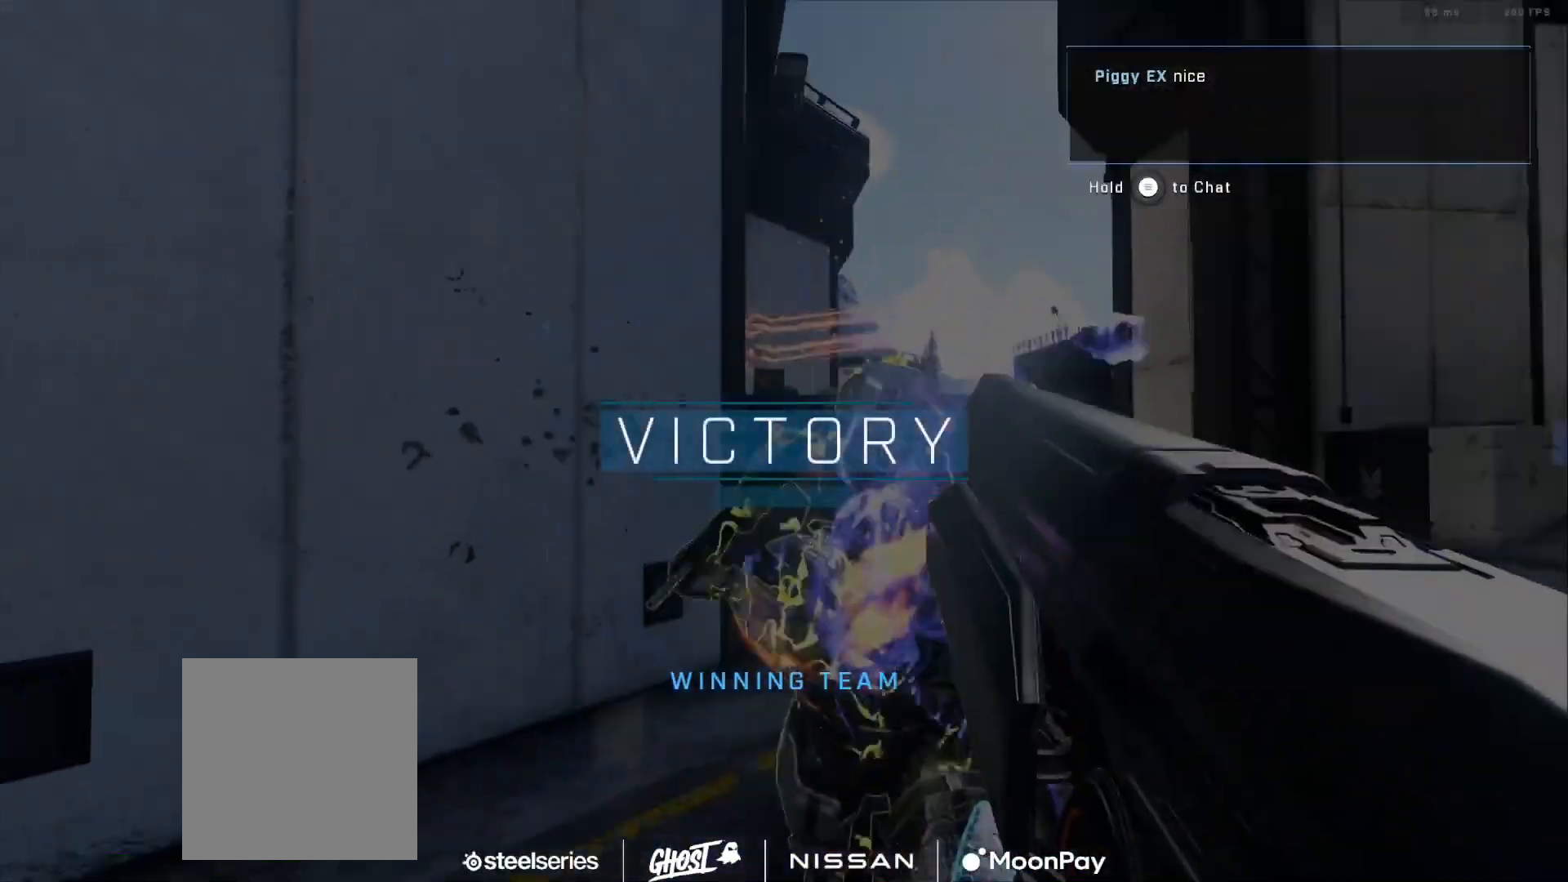
{"buttons": ["SELECT"], "left_stick": "center", "right_stick": "center", "events": [[83, "R2", "up"], [100, "left_stick", "right"], [116, "R1", "up"], [183, "left_stick", "down-right"], [267, "right_stick", "center"], [317, "left_stick", "center"], [417, "SELECT", "down"]]}
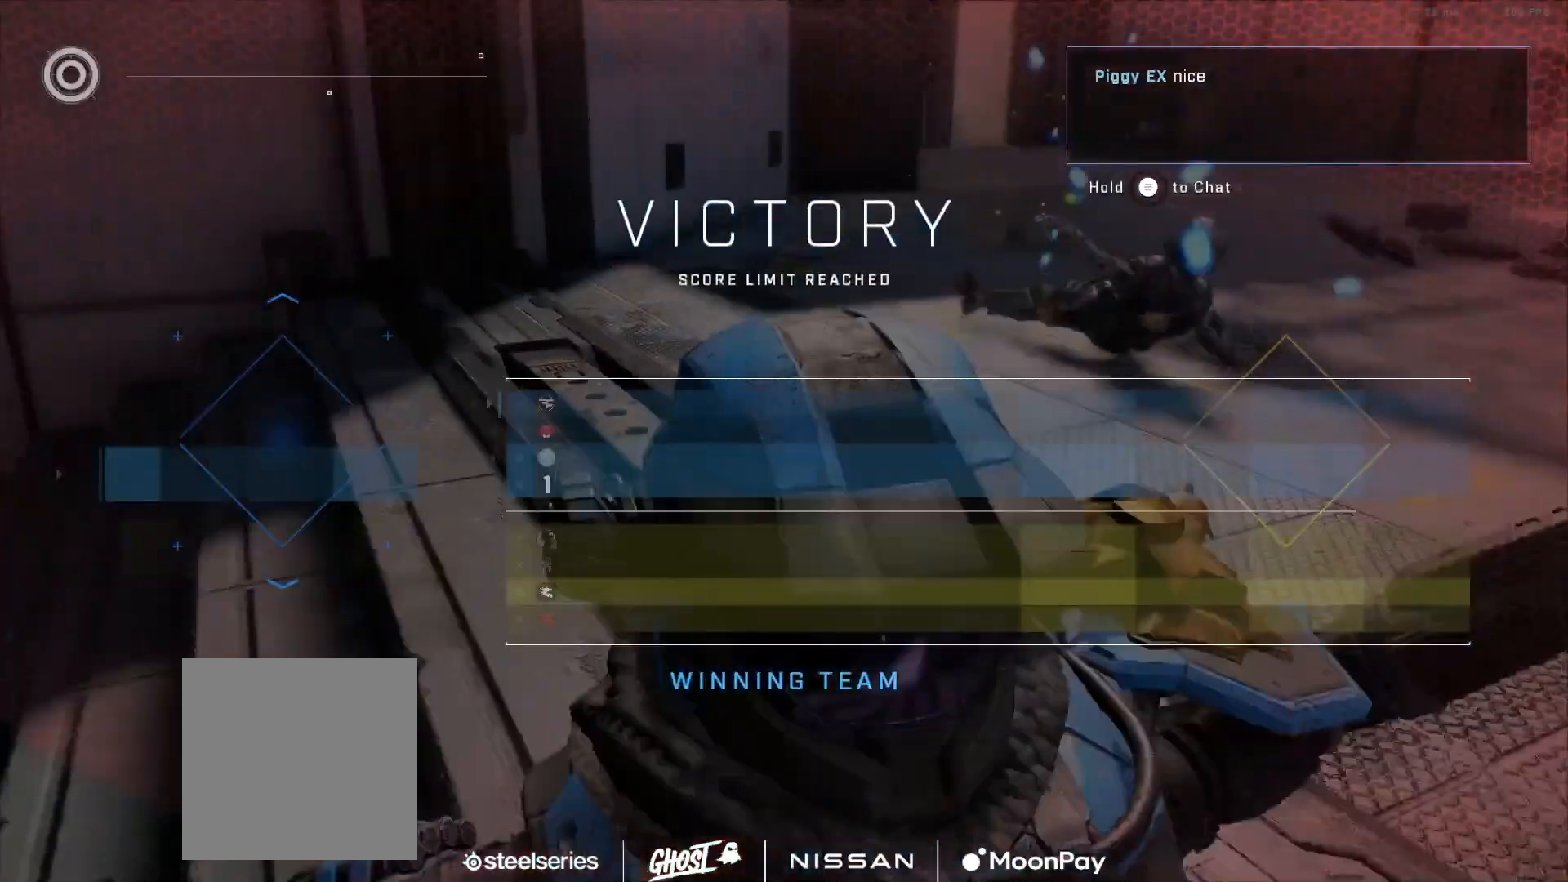
{"buttons": ["SELECT"], "left_stick": "center", "right_stick": "center", "events": []}
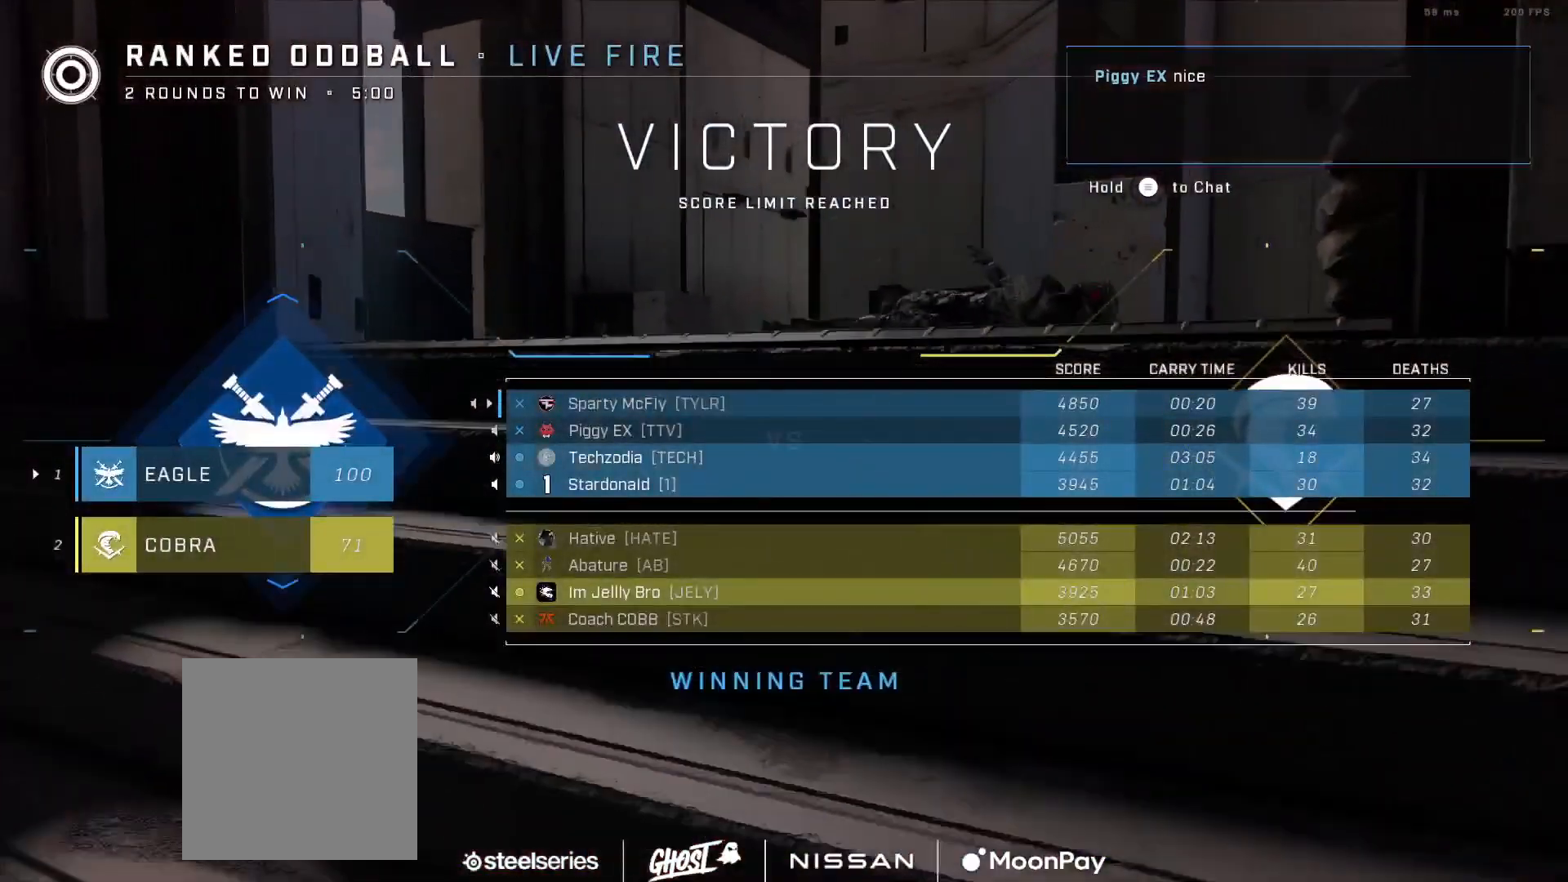
{"buttons": ["SELECT"], "left_stick": "center", "right_stick": "center", "events": []}
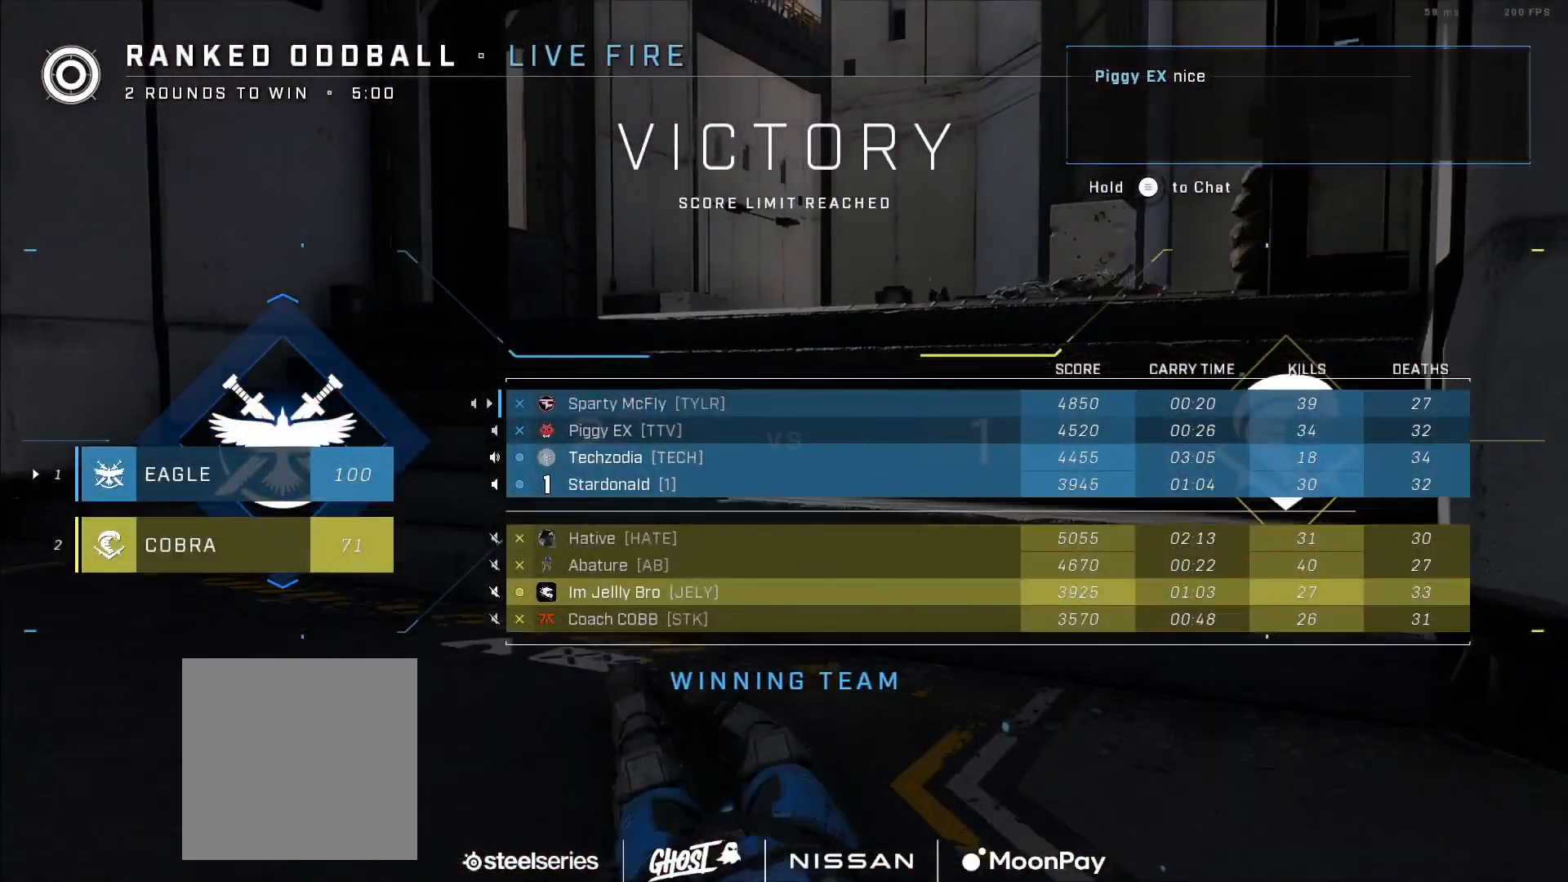
{"buttons": ["SELECT"], "left_stick": "center", "right_stick": "center", "events": [[267, "SELECT", "up"], [284, "SELECT", "down"]]}
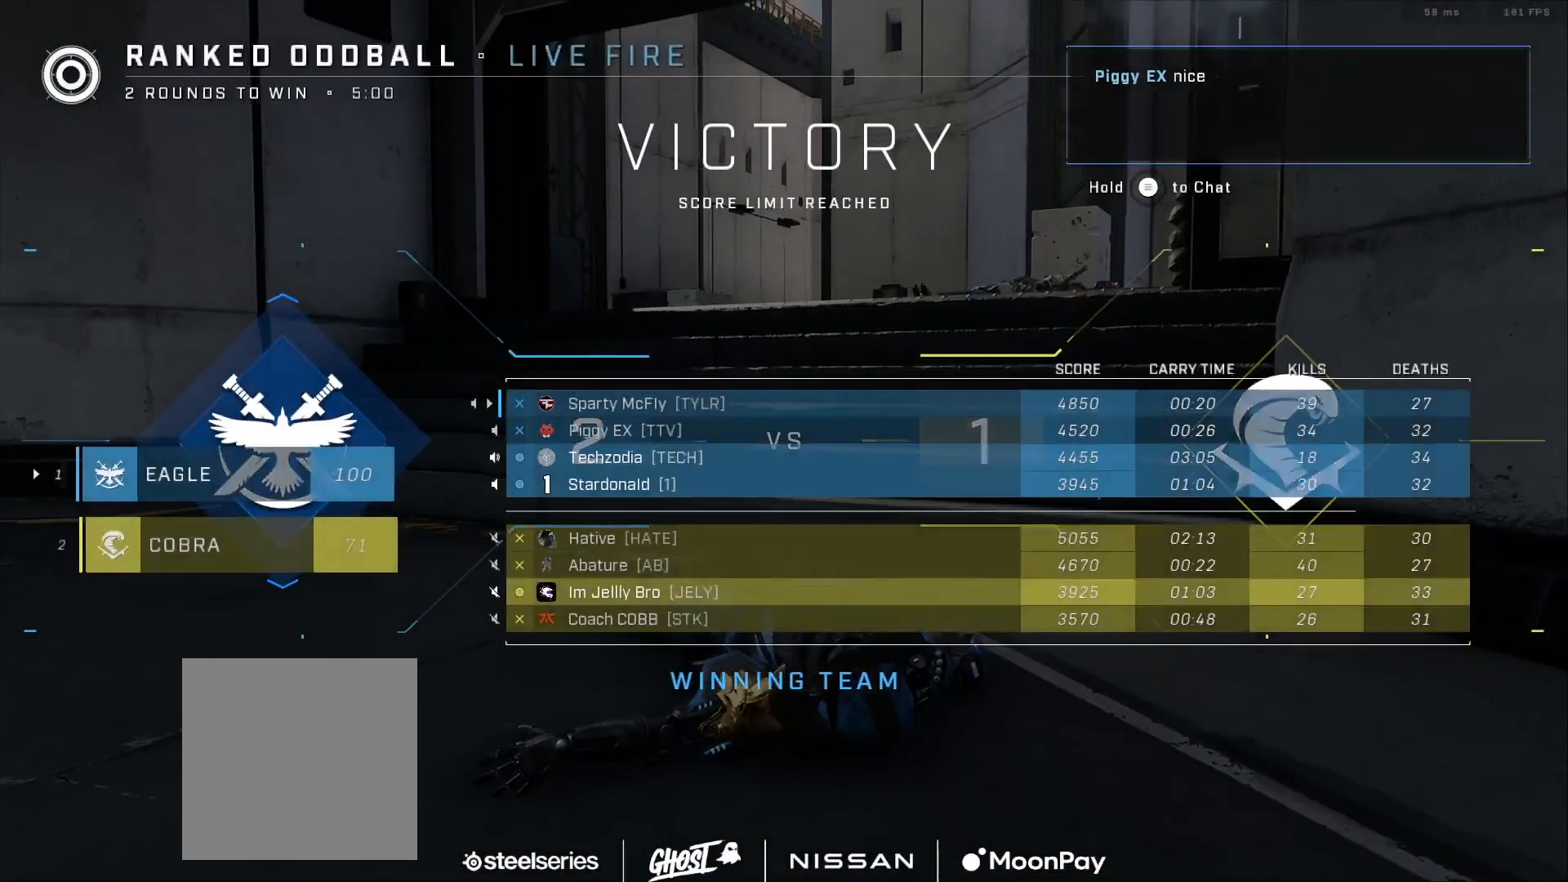
{"buttons": ["SELECT"], "left_stick": "center", "right_stick": "center", "events": []}
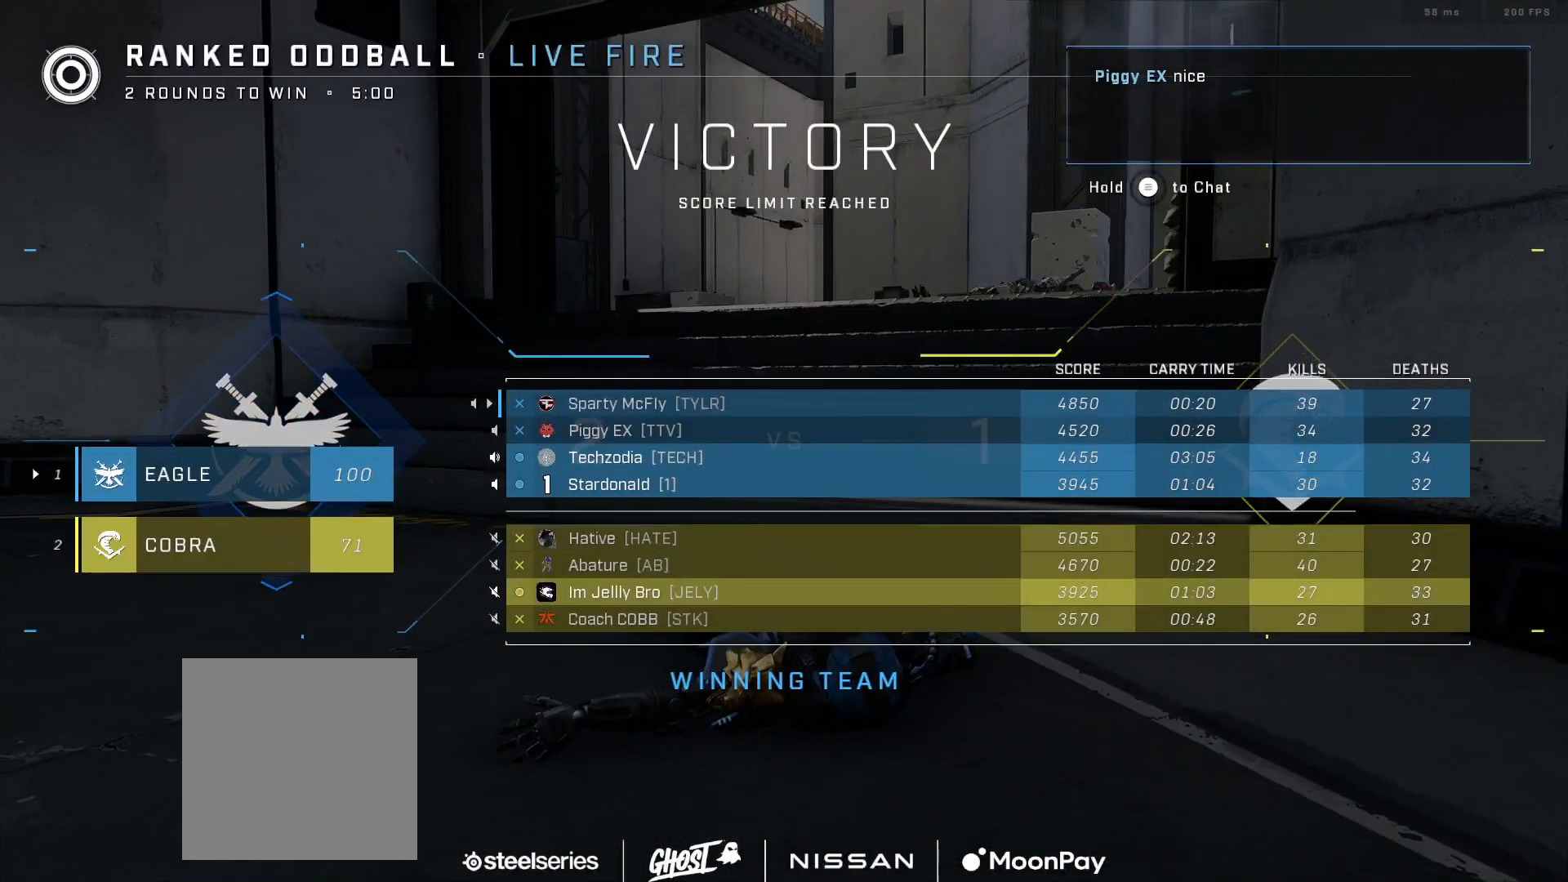
{"buttons": ["SELECT"], "left_stick": "center", "right_stick": "center", "events": []}
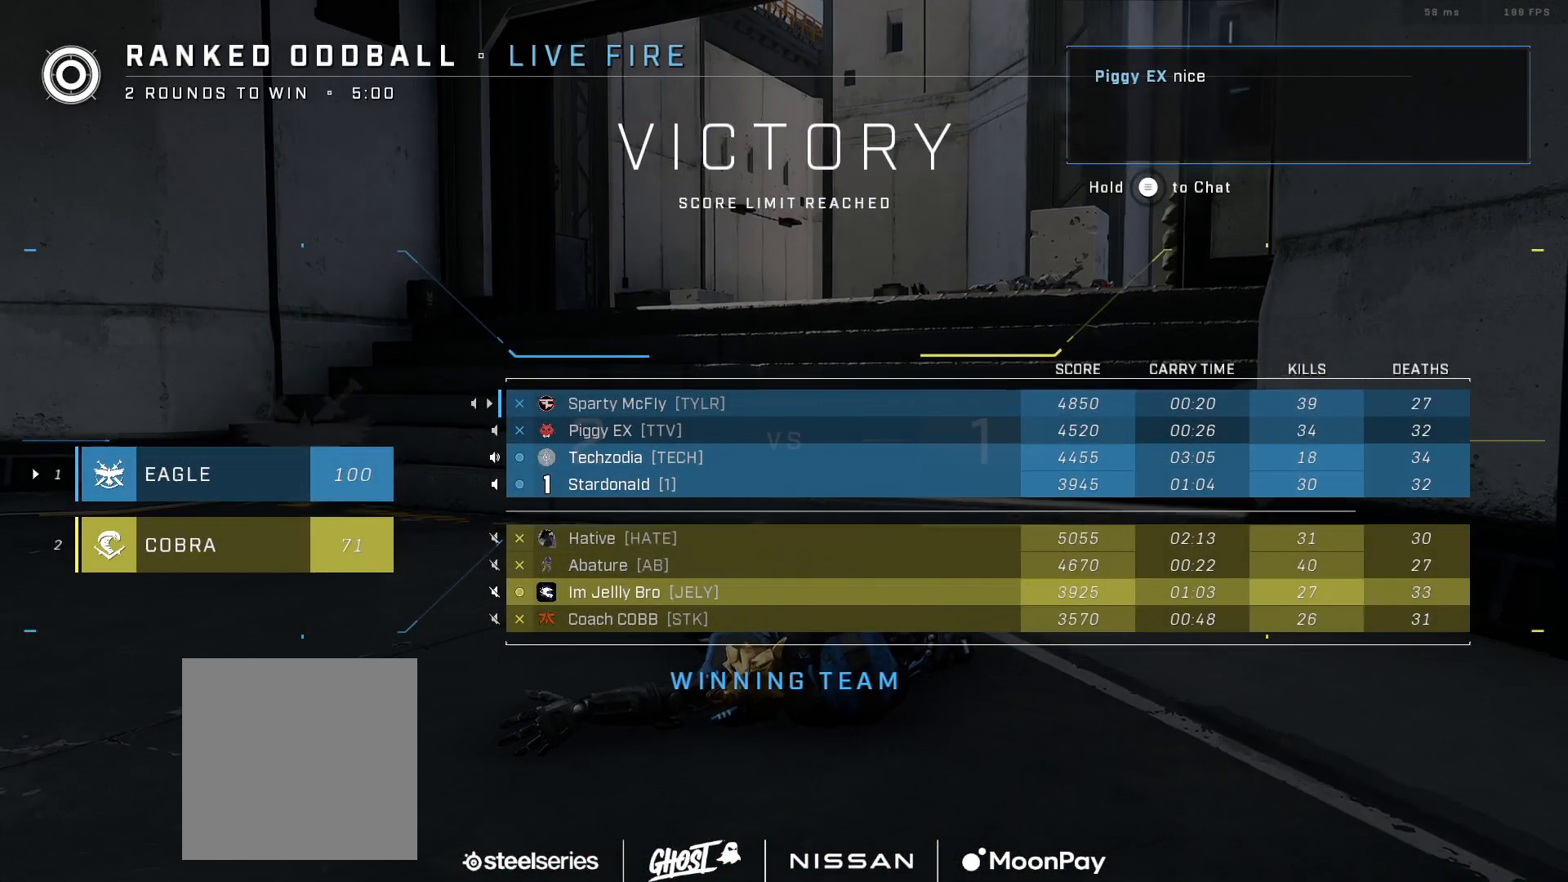
{"buttons": ["SELECT"], "left_stick": "center", "right_stick": "center", "events": []}
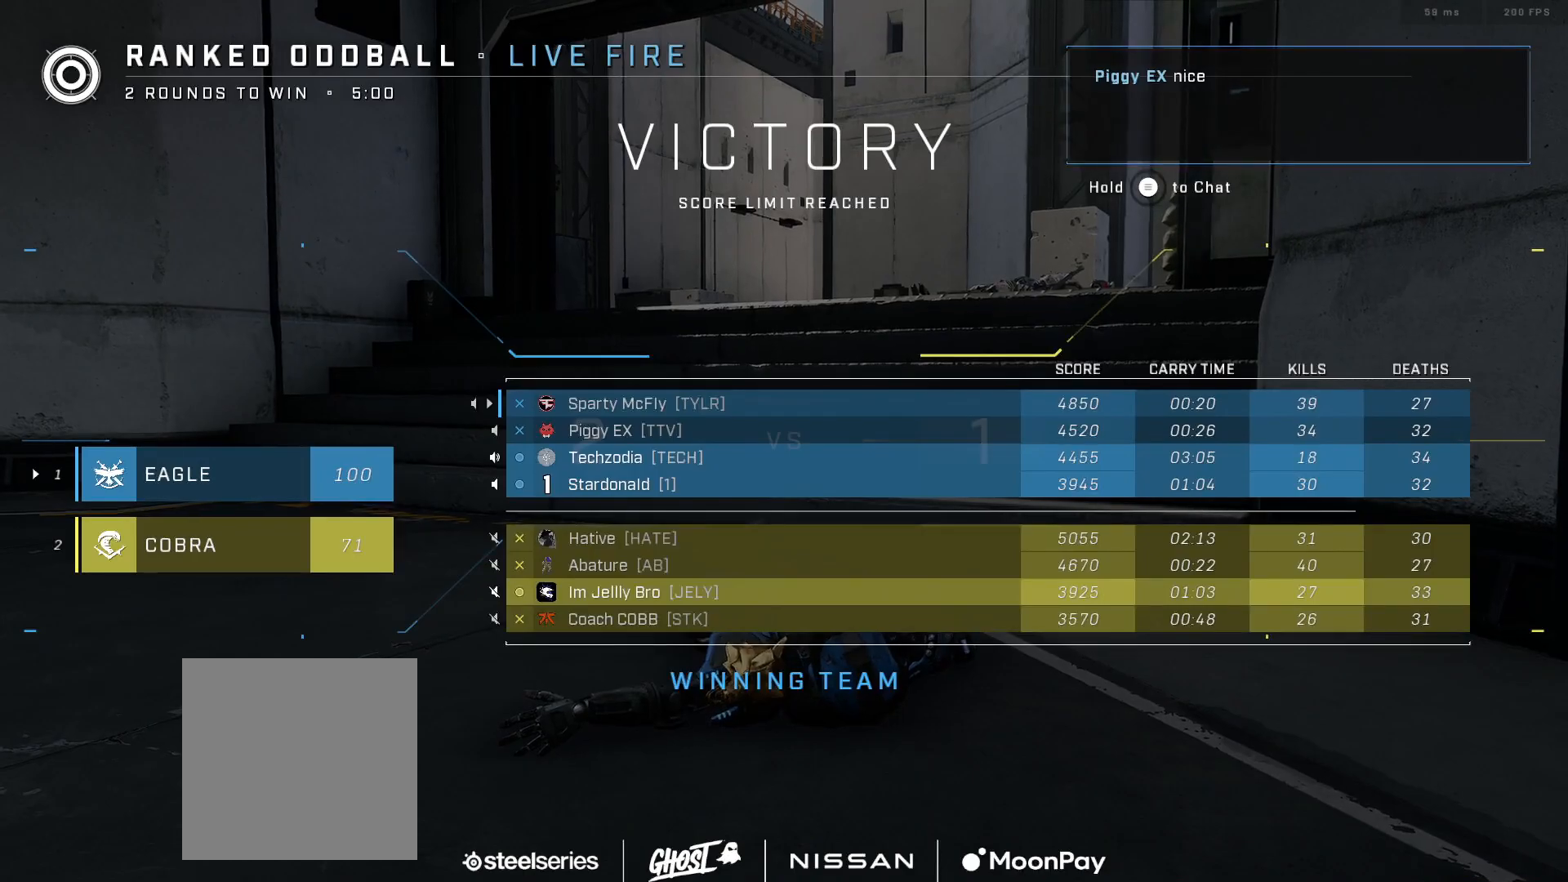
{"buttons": [], "left_stick": "center", "right_stick": "center", "events": [[184, "SELECT", "up"]]}